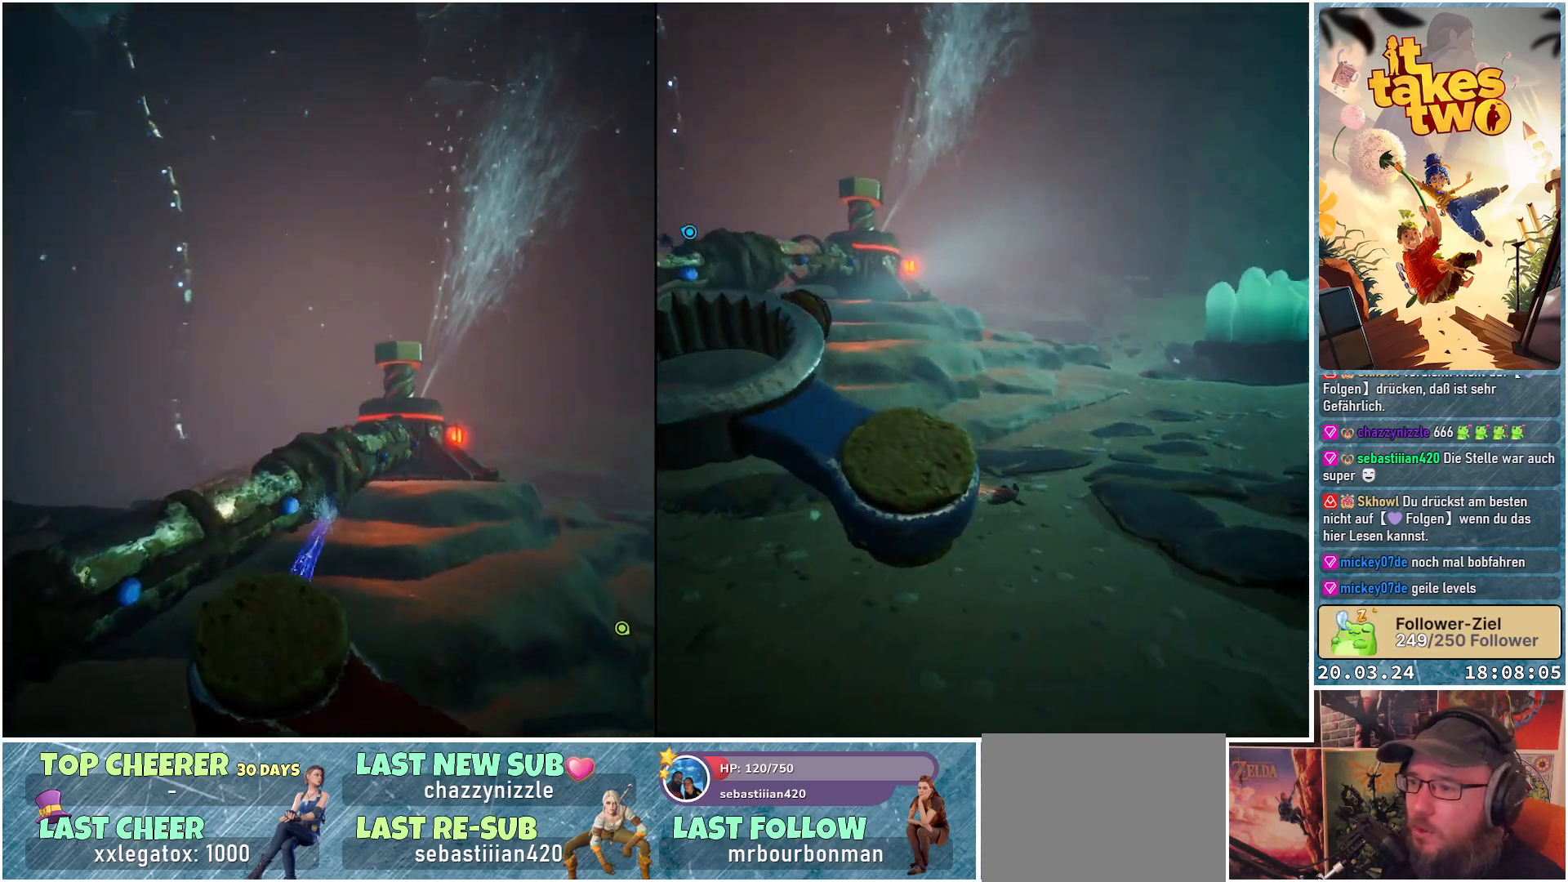
Gameplay with a controller (Xbox layout); each line is a JSON object with the inputs held at the frame after it. "events" lists button and stick changes between this image and that frame as [ms after this image, input, new state], when the widget could be followed in between.
{"buttons": ["A", "R2"], "left_stick": "up", "right_stick": "center", "events": []}
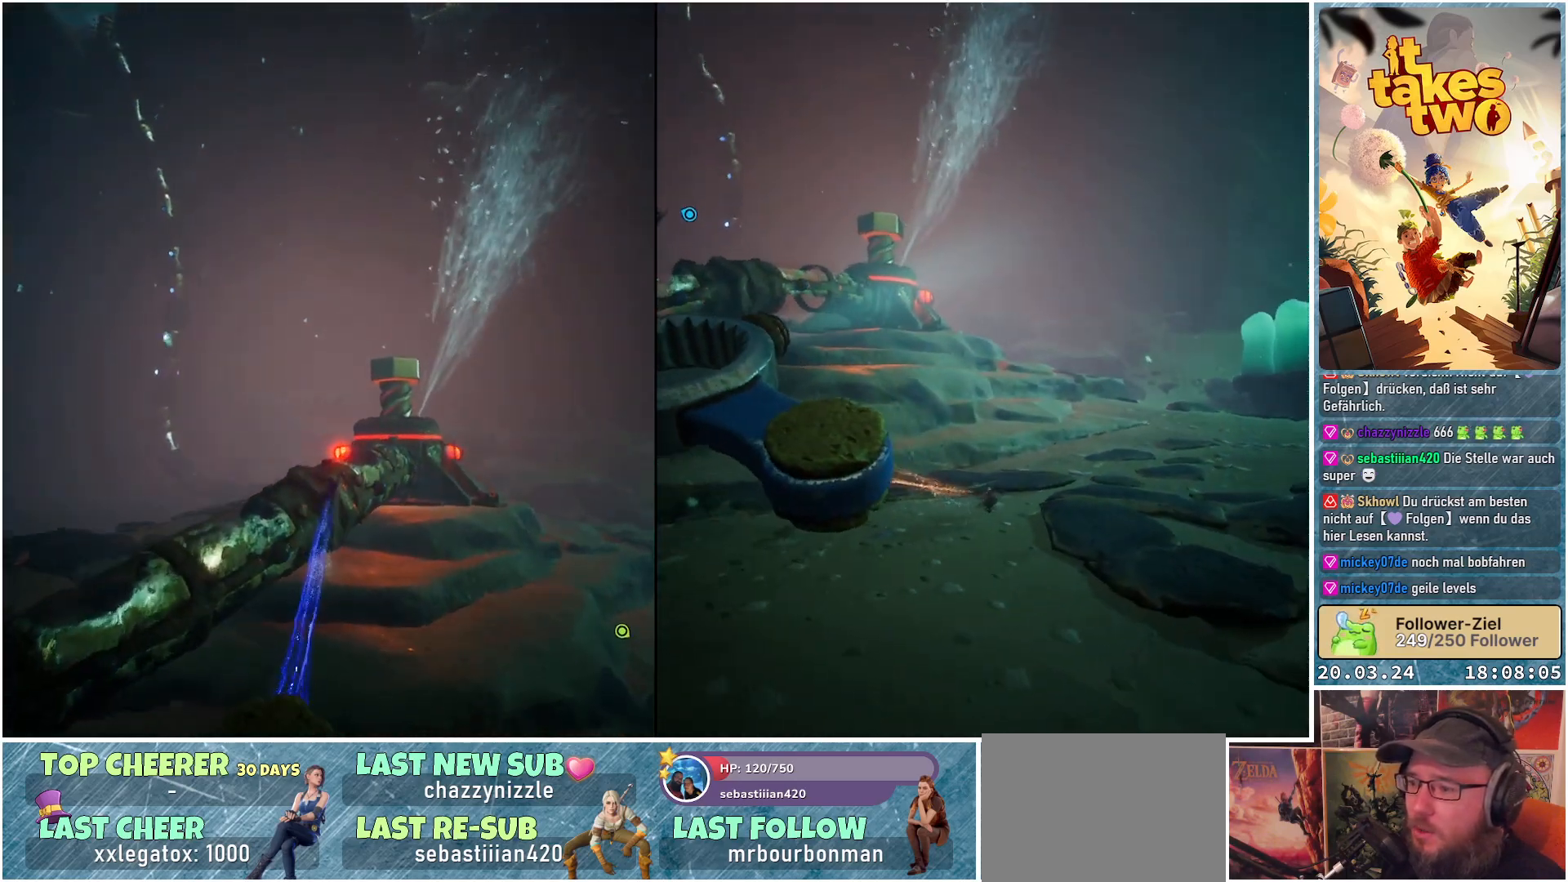
{"buttons": ["A", "R2"], "left_stick": "up", "right_stick": "center", "events": []}
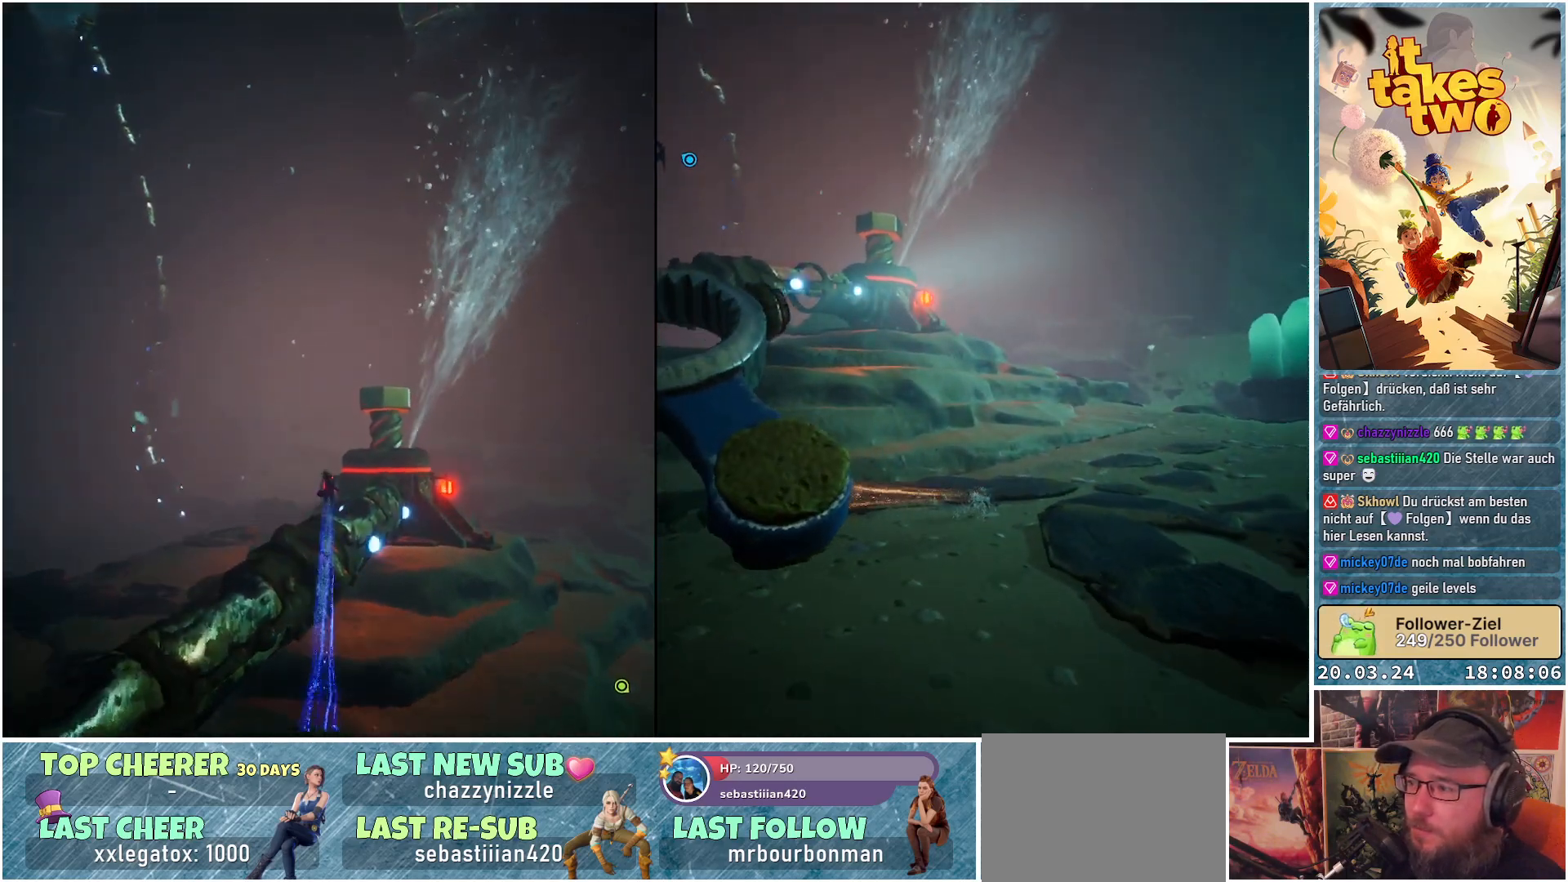
{"buttons": ["A", "R2"], "left_stick": "center", "right_stick": "center", "events": [[250, "left_stick", "center"]]}
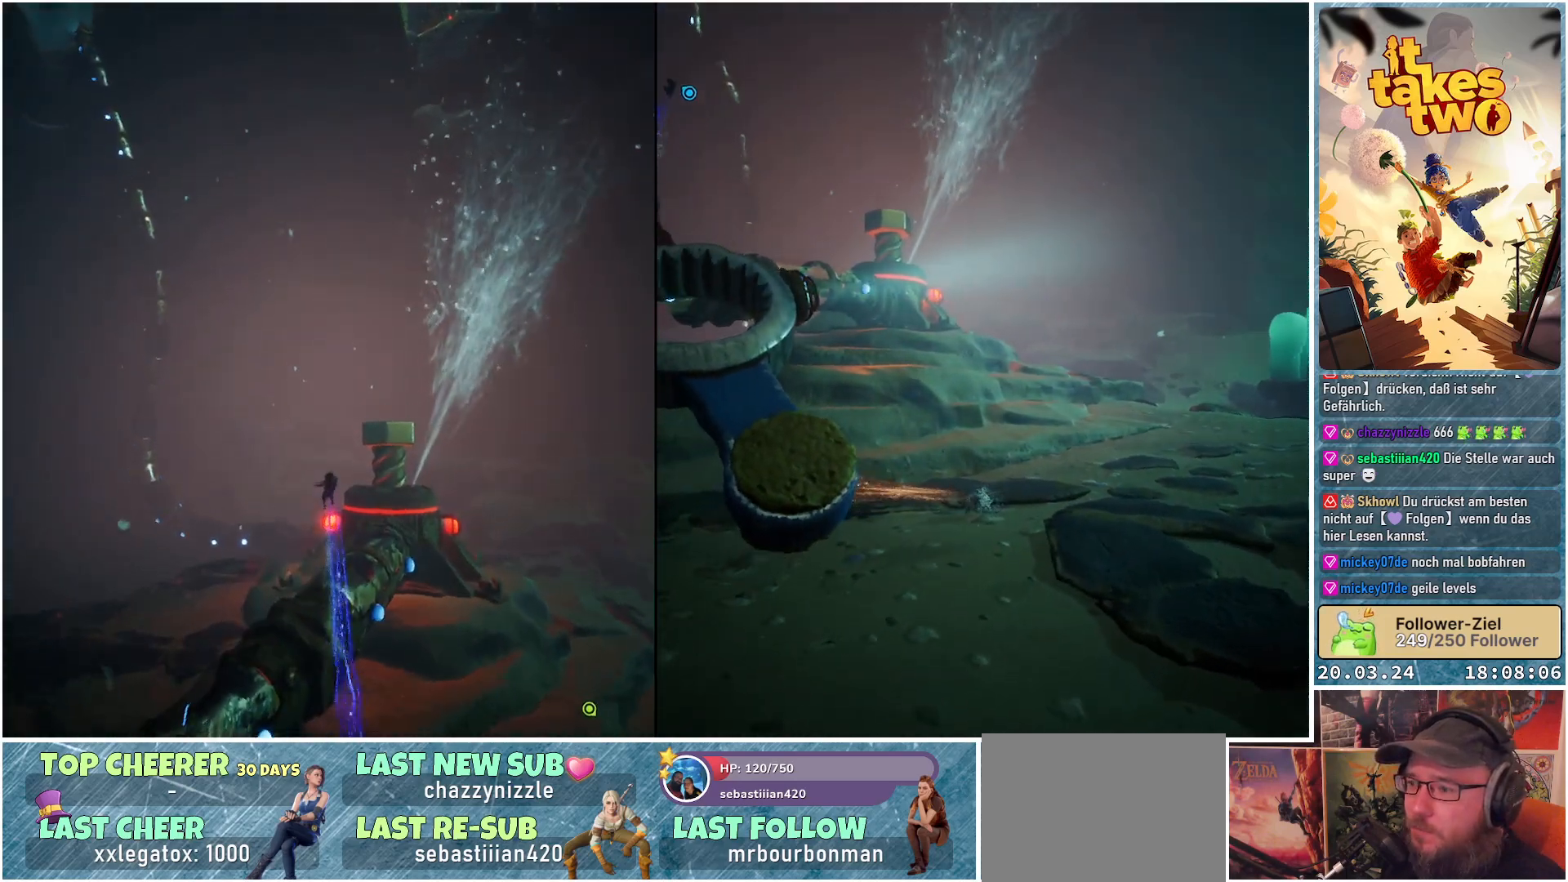
{"buttons": ["R2"], "left_stick": "center", "right_stick": "down-right", "events": [[83, "A", "up"], [150, "left_stick", "up-right"], [267, "left_stick", "center"], [433, "right_stick", "down-right"]]}
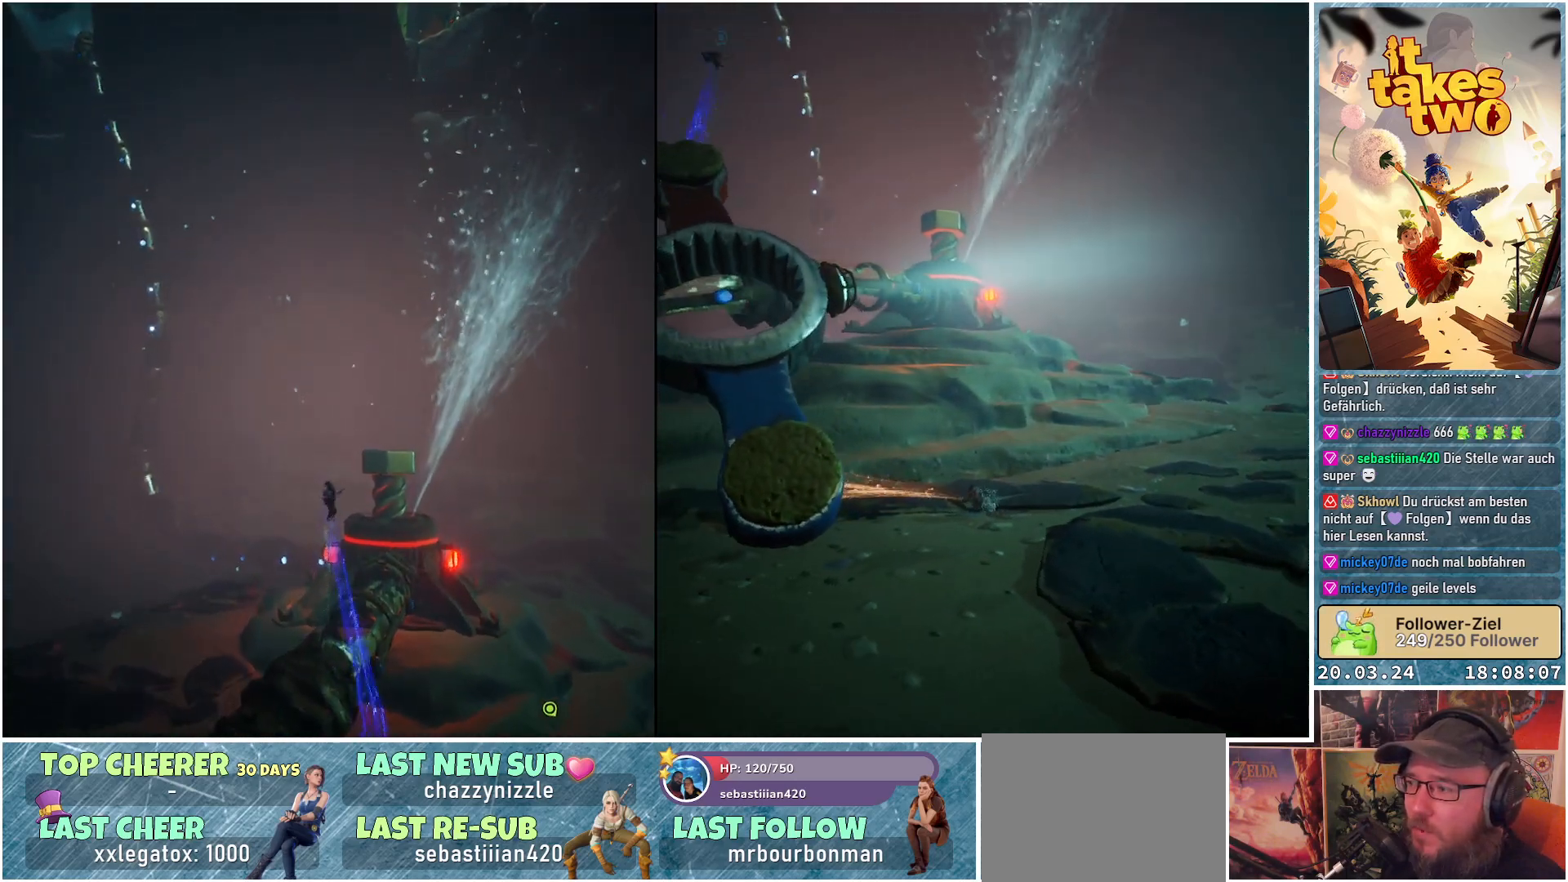
{"buttons": ["R2"], "left_stick": "center", "right_stick": "center", "events": [[117, "right_stick", "center"]]}
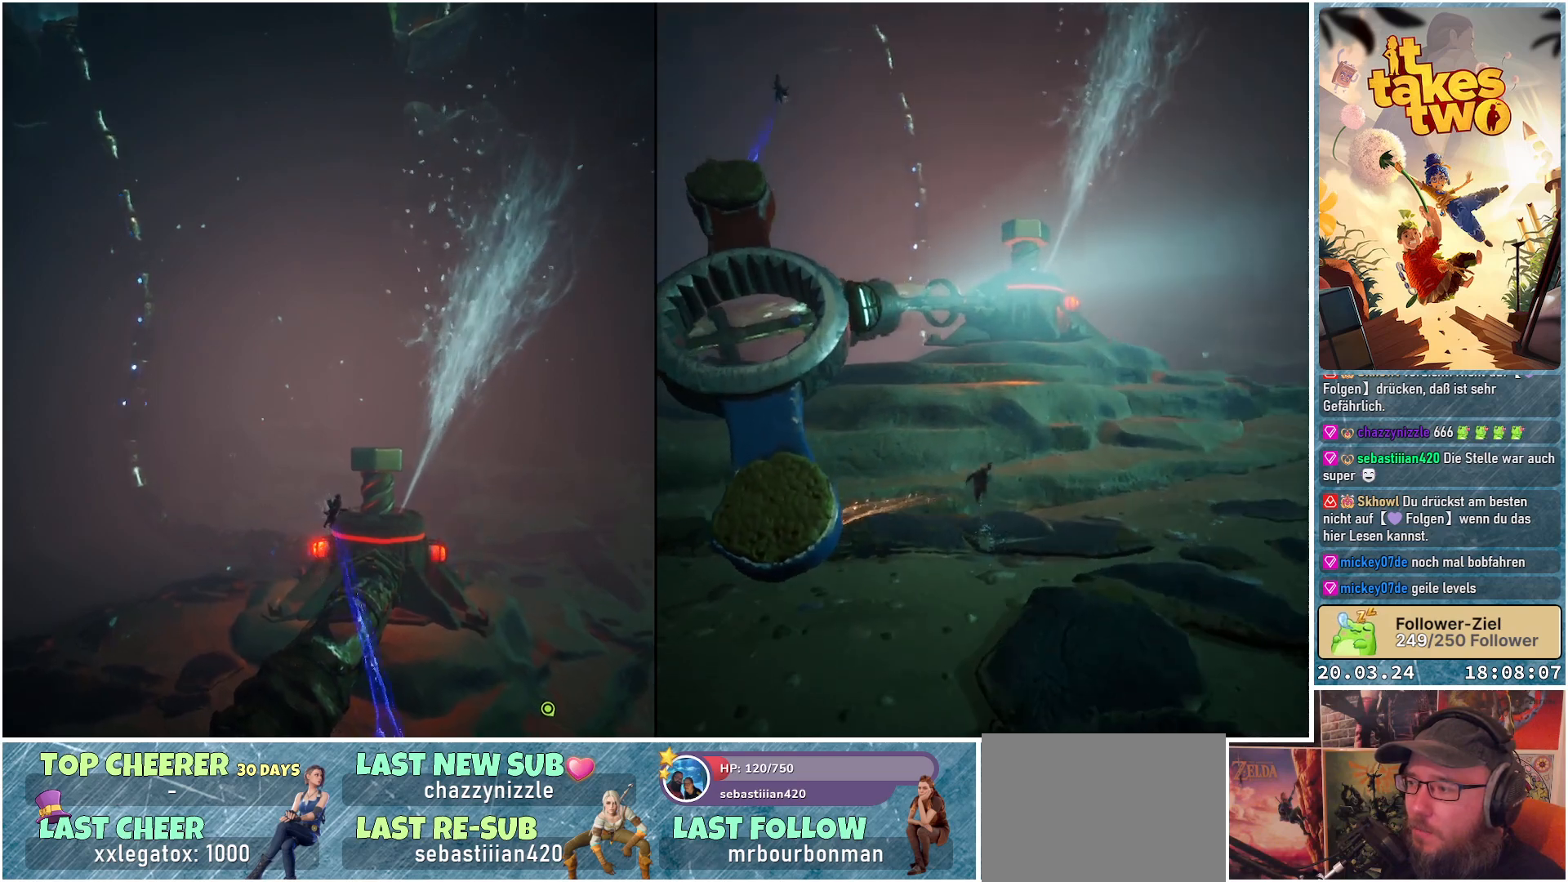
{"buttons": ["R2"], "left_stick": "center", "right_stick": "center", "events": []}
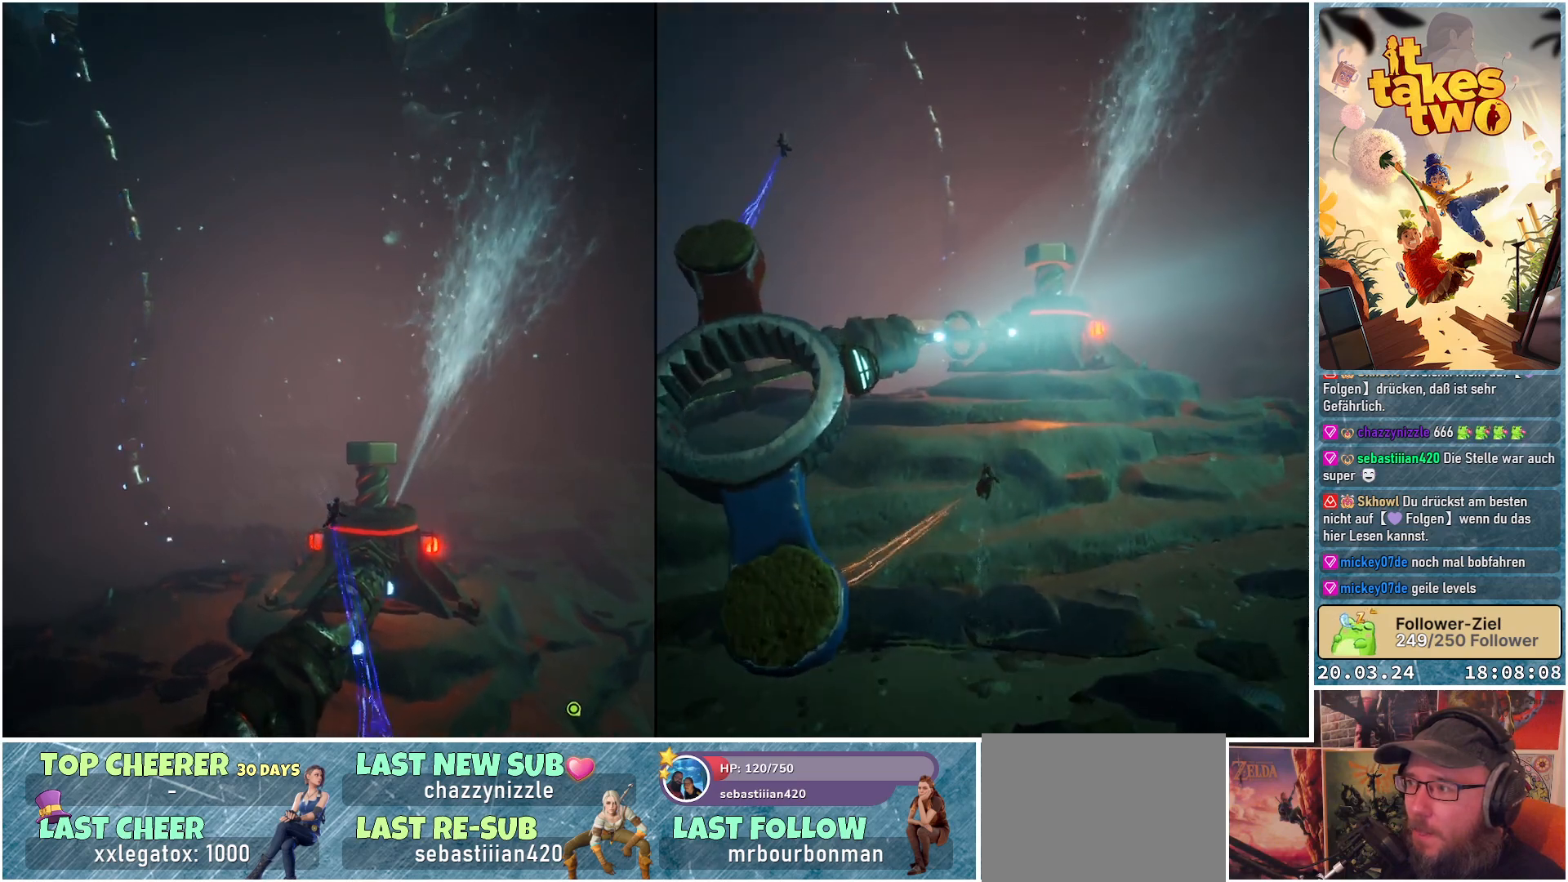
{"buttons": ["R2"], "left_stick": "up", "right_stick": "center", "events": [[33, "right_stick", "down-right"], [67, "left_stick", "up"], [467, "right_stick", "center"]]}
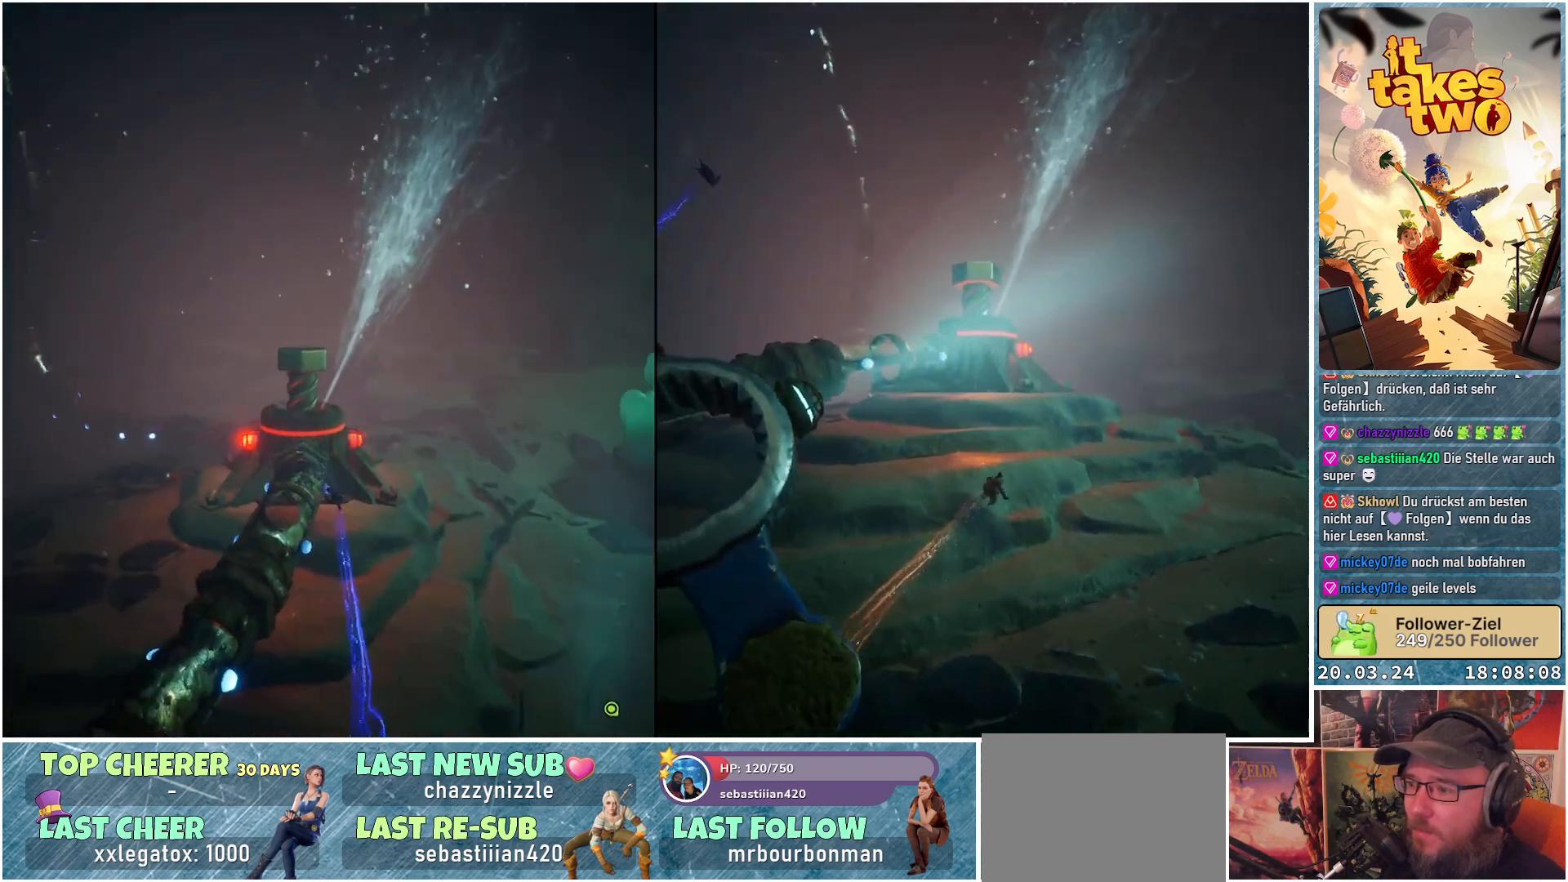
{"buttons": ["R2"], "left_stick": "up-left", "right_stick": "center", "events": [[33, "left_stick", "up-left"]]}
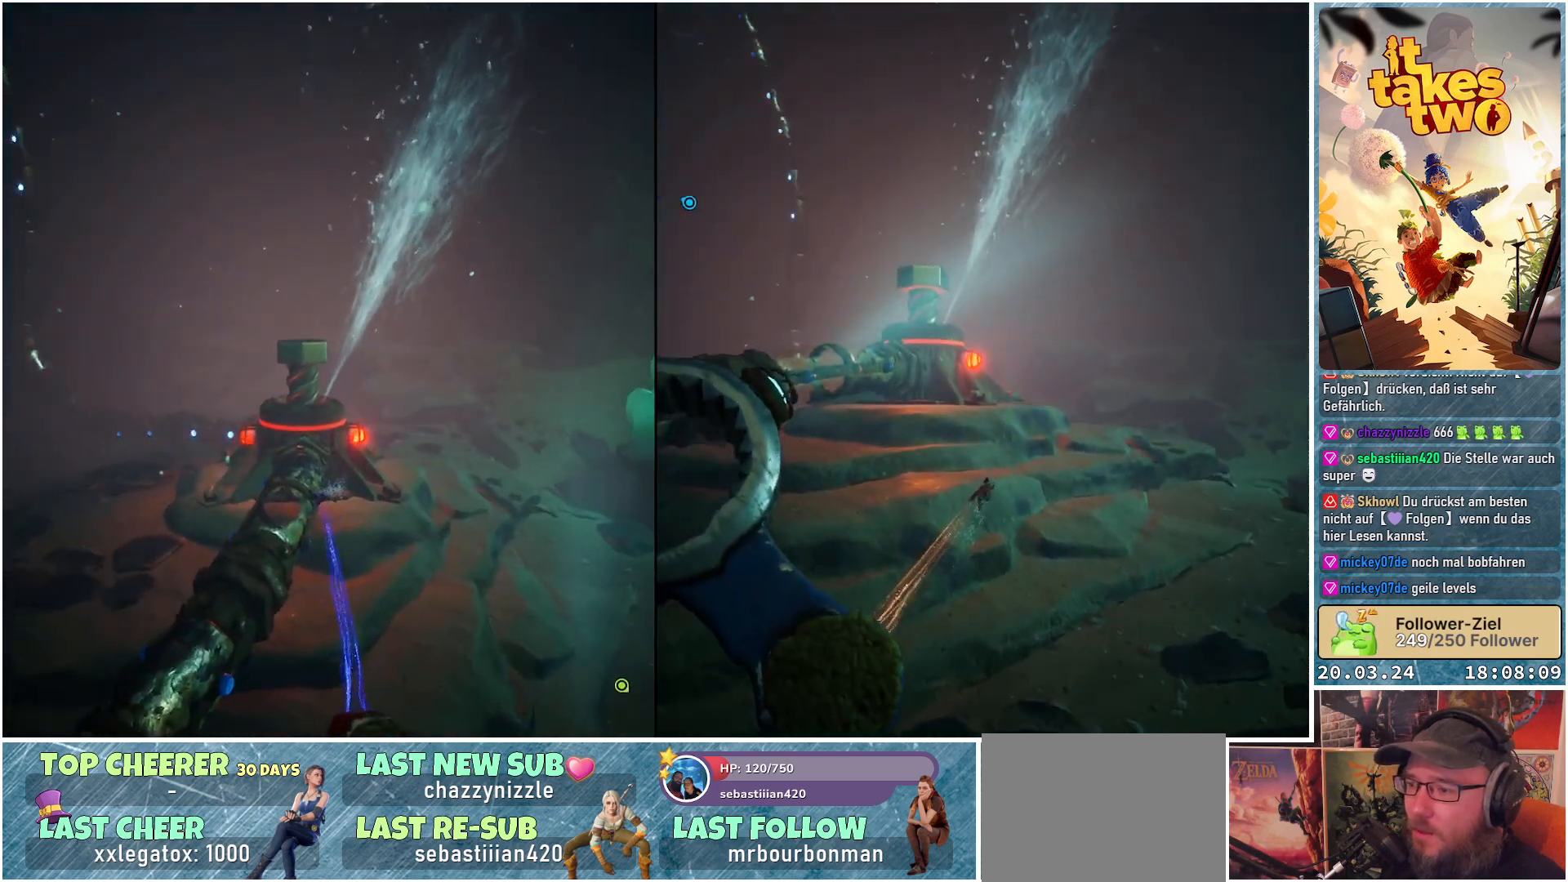
{"buttons": ["R2"], "left_stick": "up-left", "right_stick": "center", "events": []}
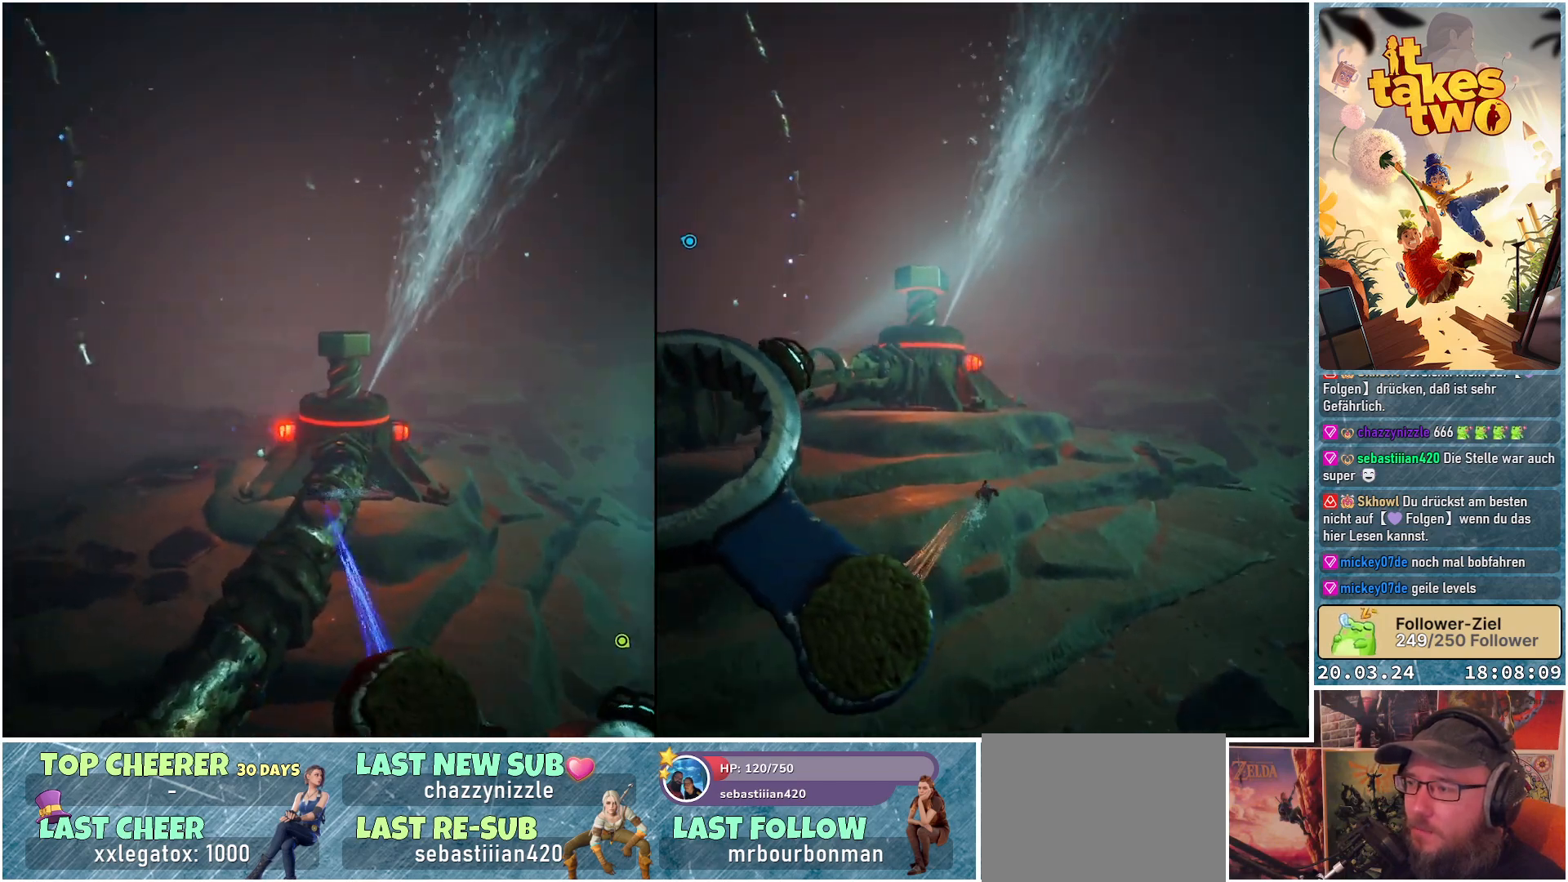
{"buttons": ["A", "R2"], "left_stick": "up", "right_stick": "center", "events": [[183, "left_stick", "up"], [267, "A", "down"]]}
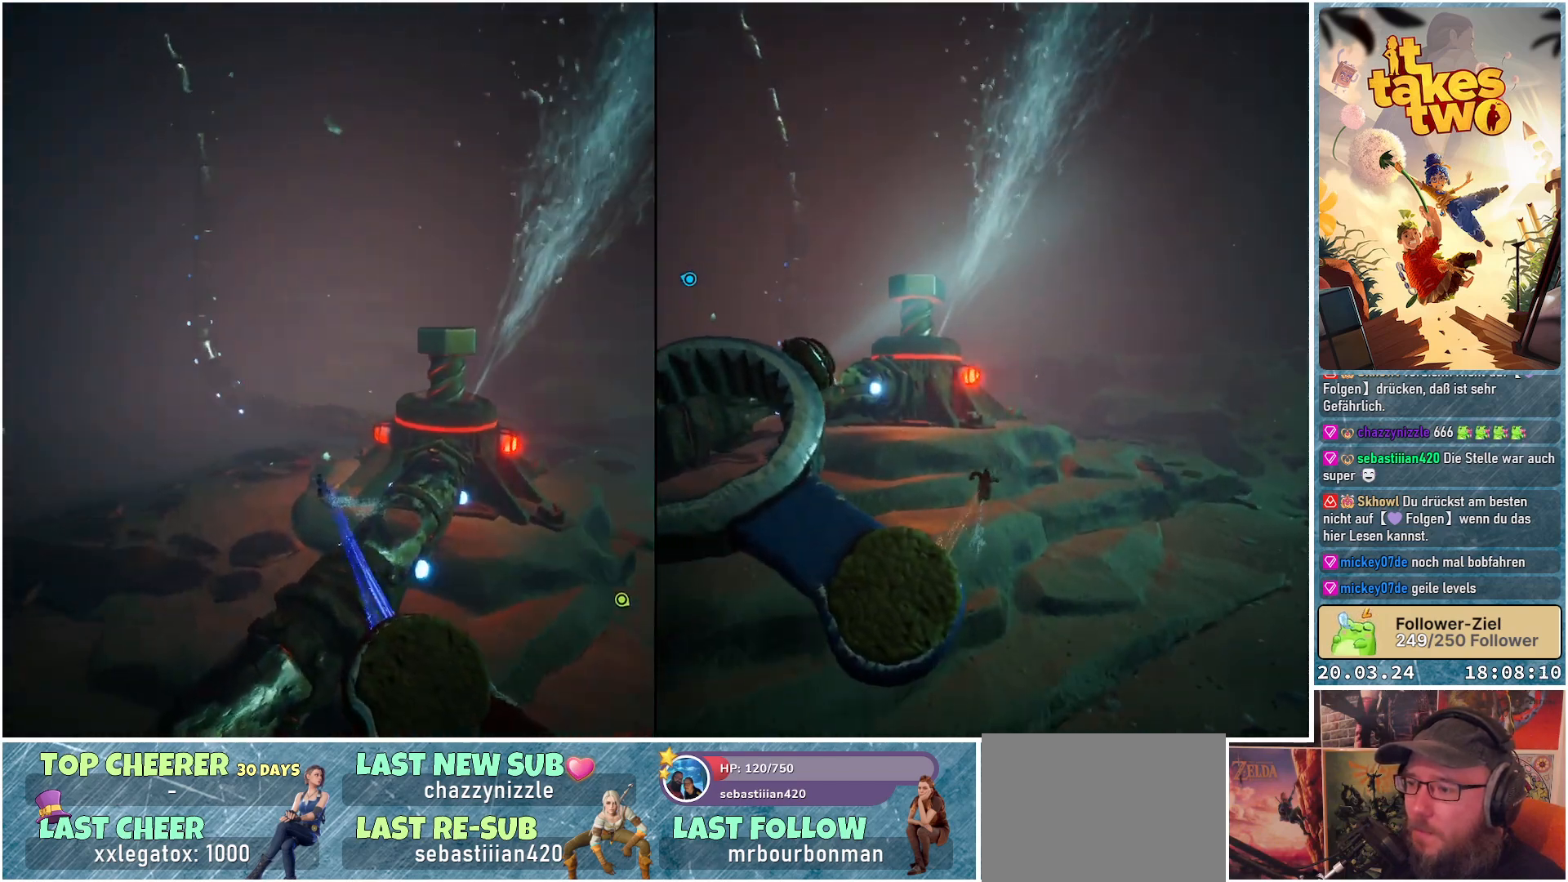
{"buttons": ["A", "R2"], "left_stick": "up-right", "right_stick": "center", "events": [[300, "left_stick", "up-right"]]}
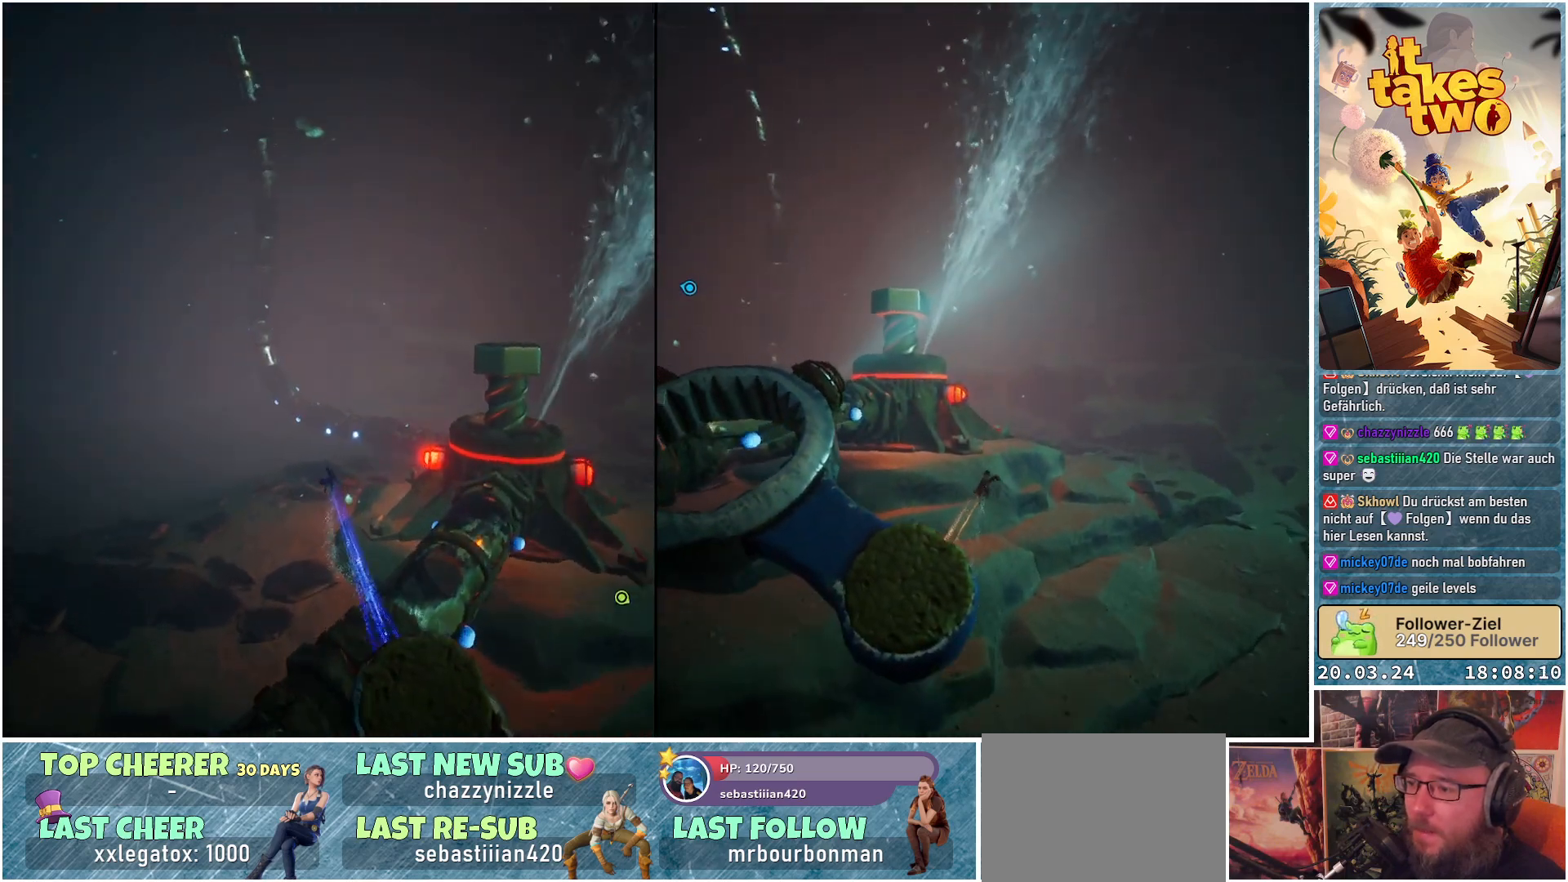
{"buttons": ["A", "R2"], "left_stick": "up-right", "right_stick": "center", "events": []}
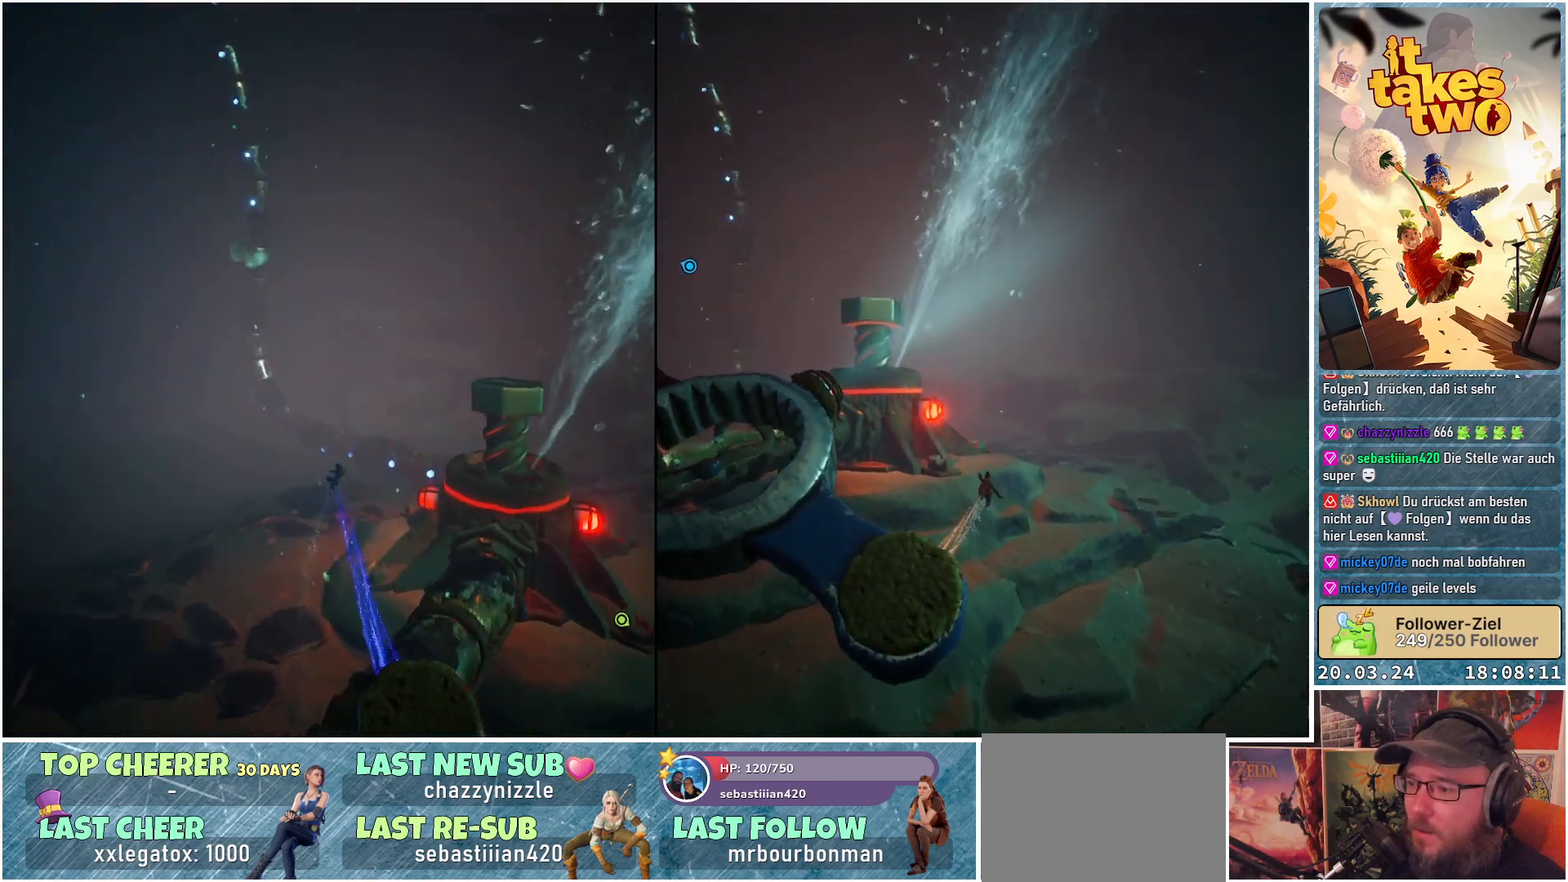
{"buttons": ["R2"], "left_stick": "up", "right_stick": "center", "events": [[17, "A", "up"], [33, "A", "down"], [117, "left_stick", "up"], [283, "A", "up"]]}
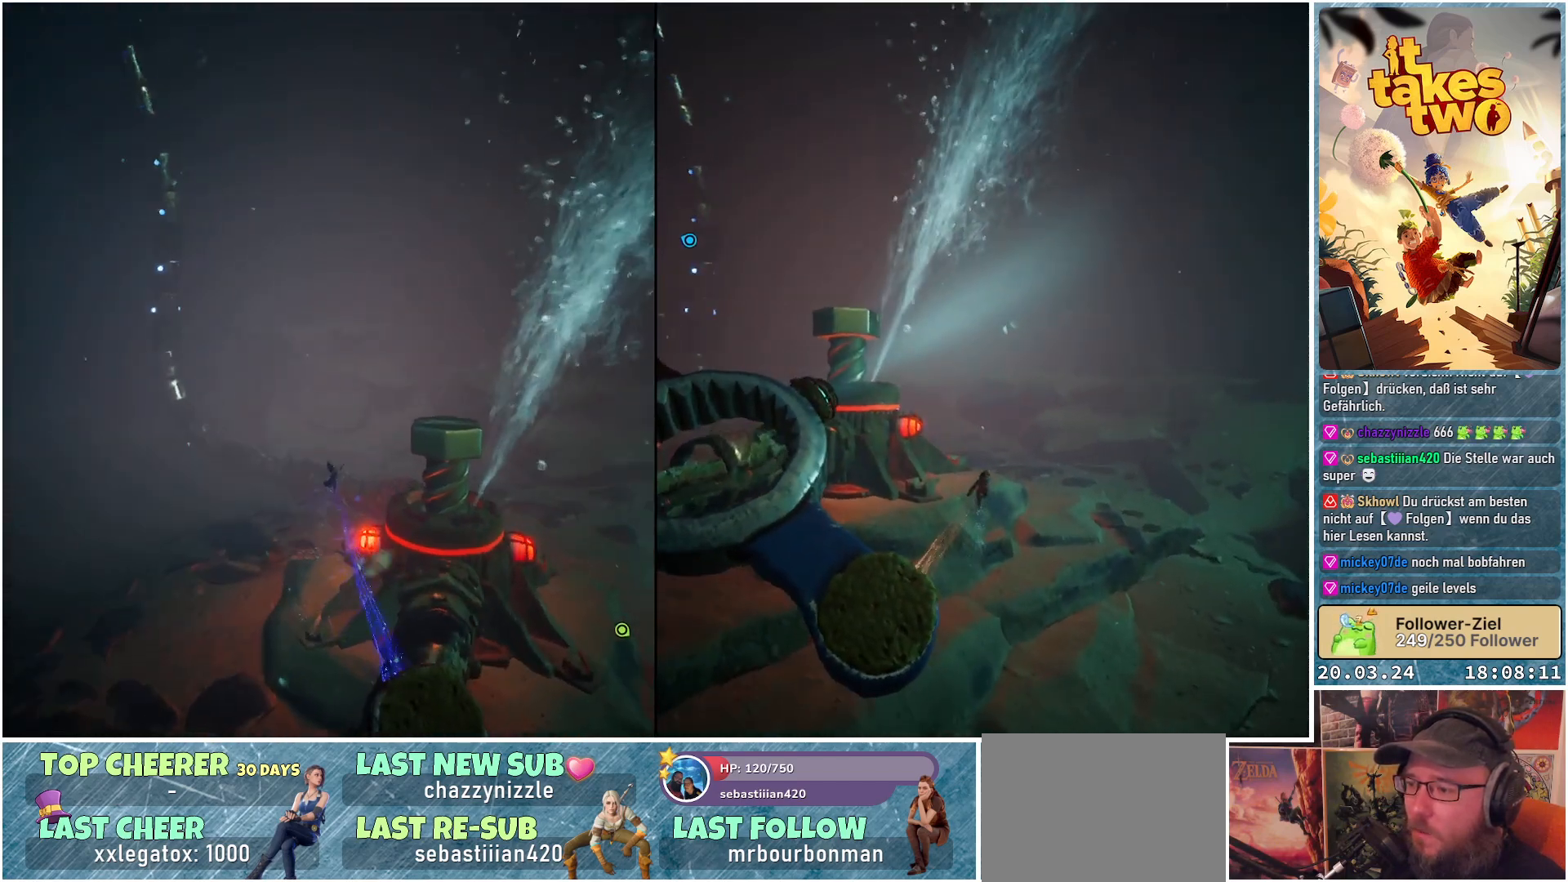
{"buttons": ["R2"], "left_stick": "up-left", "right_stick": "center", "events": [[167, "left_stick", "up-left"], [200, "right_stick", "down"], [433, "right_stick", "center"]]}
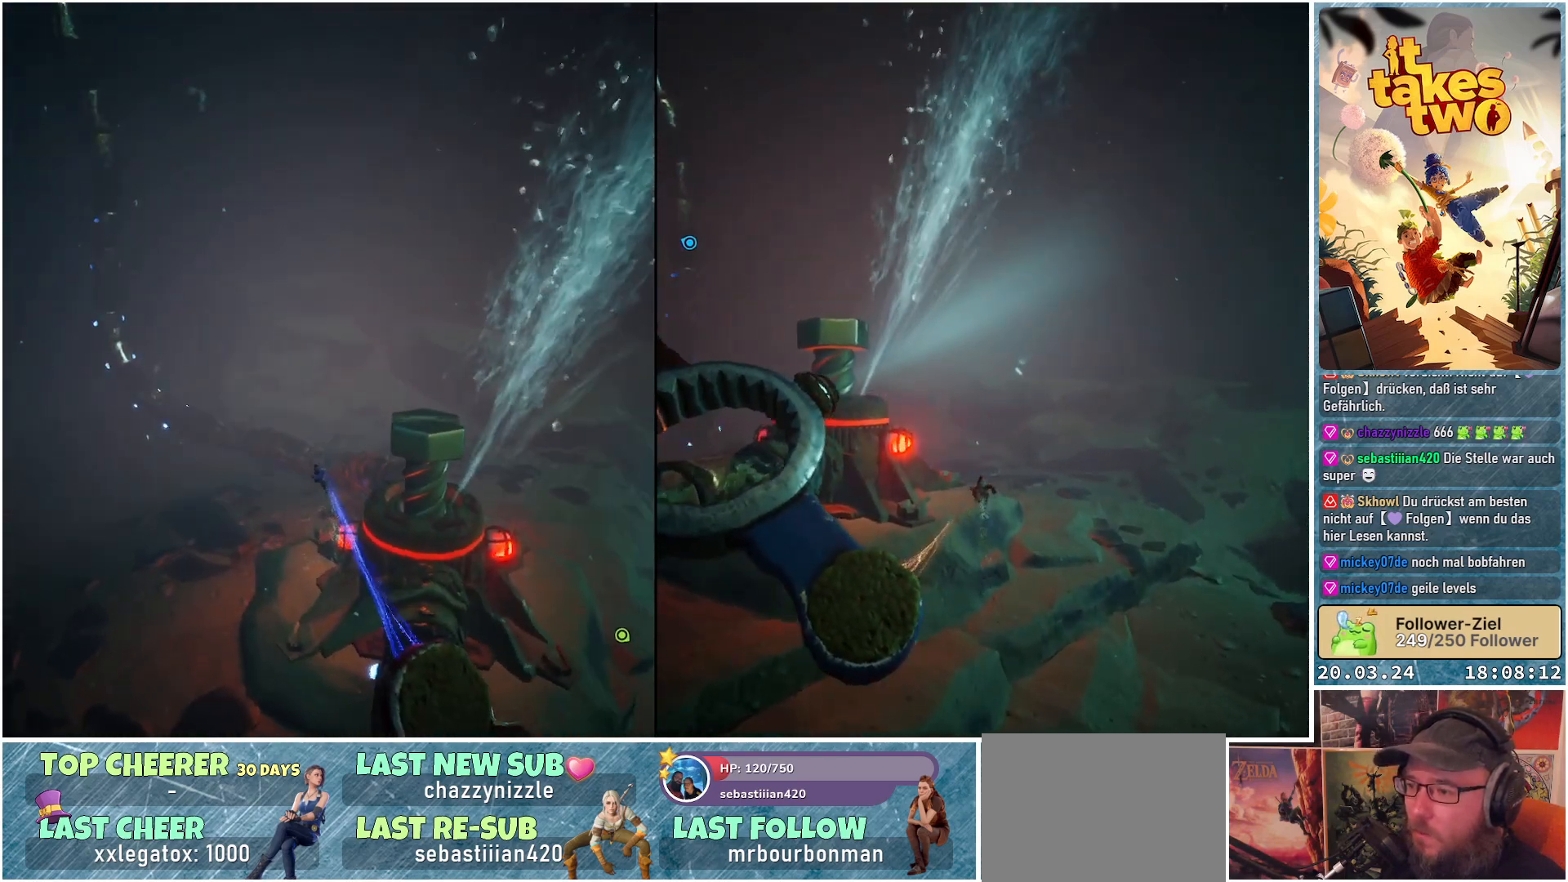
{"buttons": ["R2"], "left_stick": "up-left", "right_stick": "right", "events": [[317, "right_stick", "right"]]}
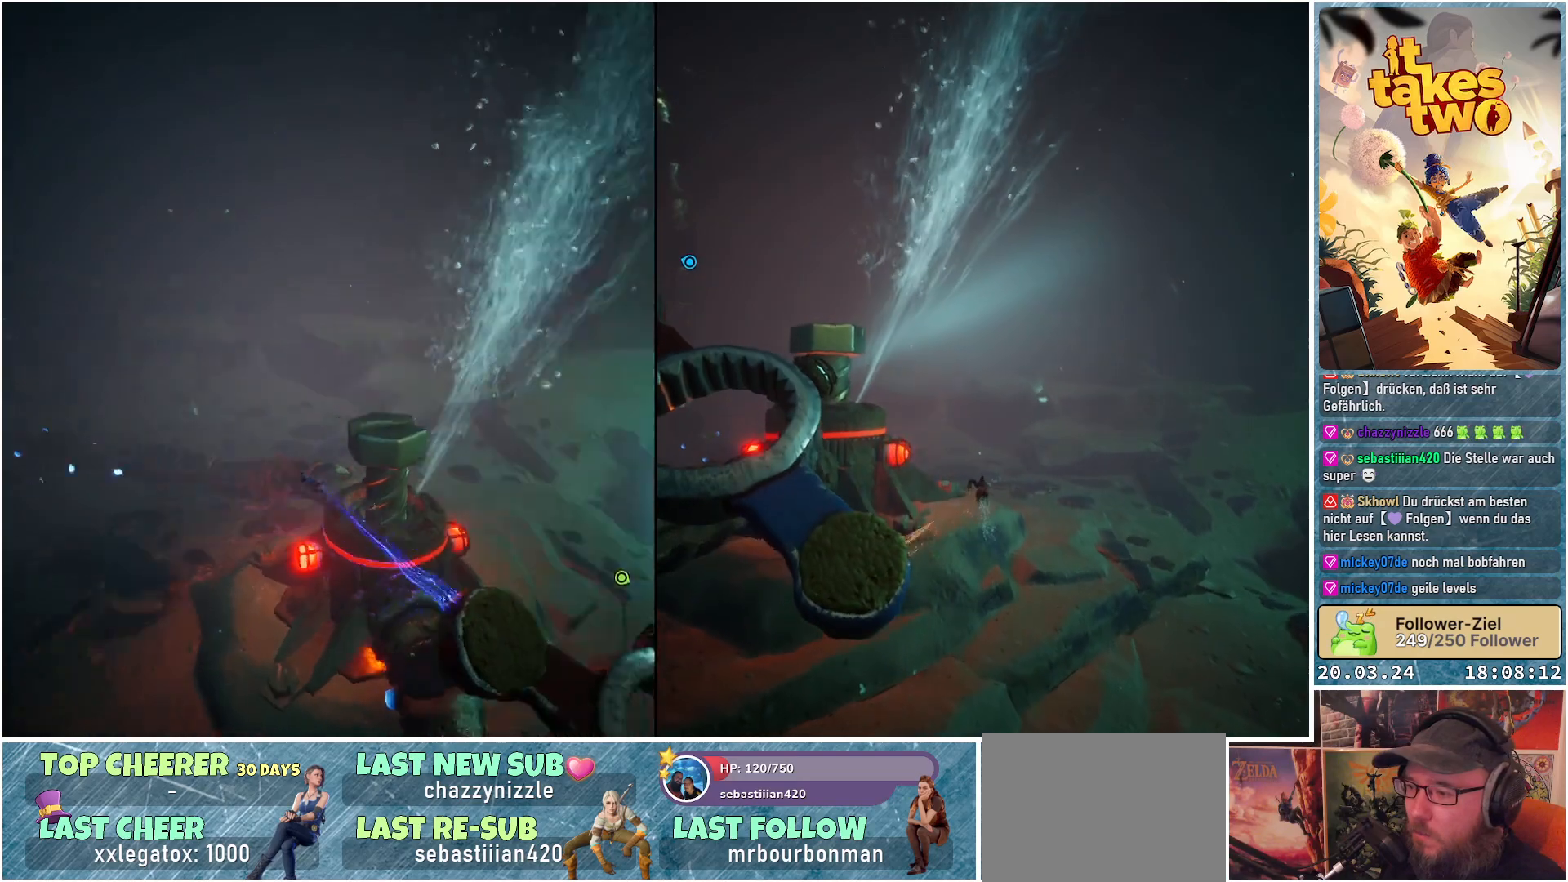
{"buttons": ["R2"], "left_stick": "left", "right_stick": "center", "events": [[117, "left_stick", "left"], [233, "right_stick", "center"]]}
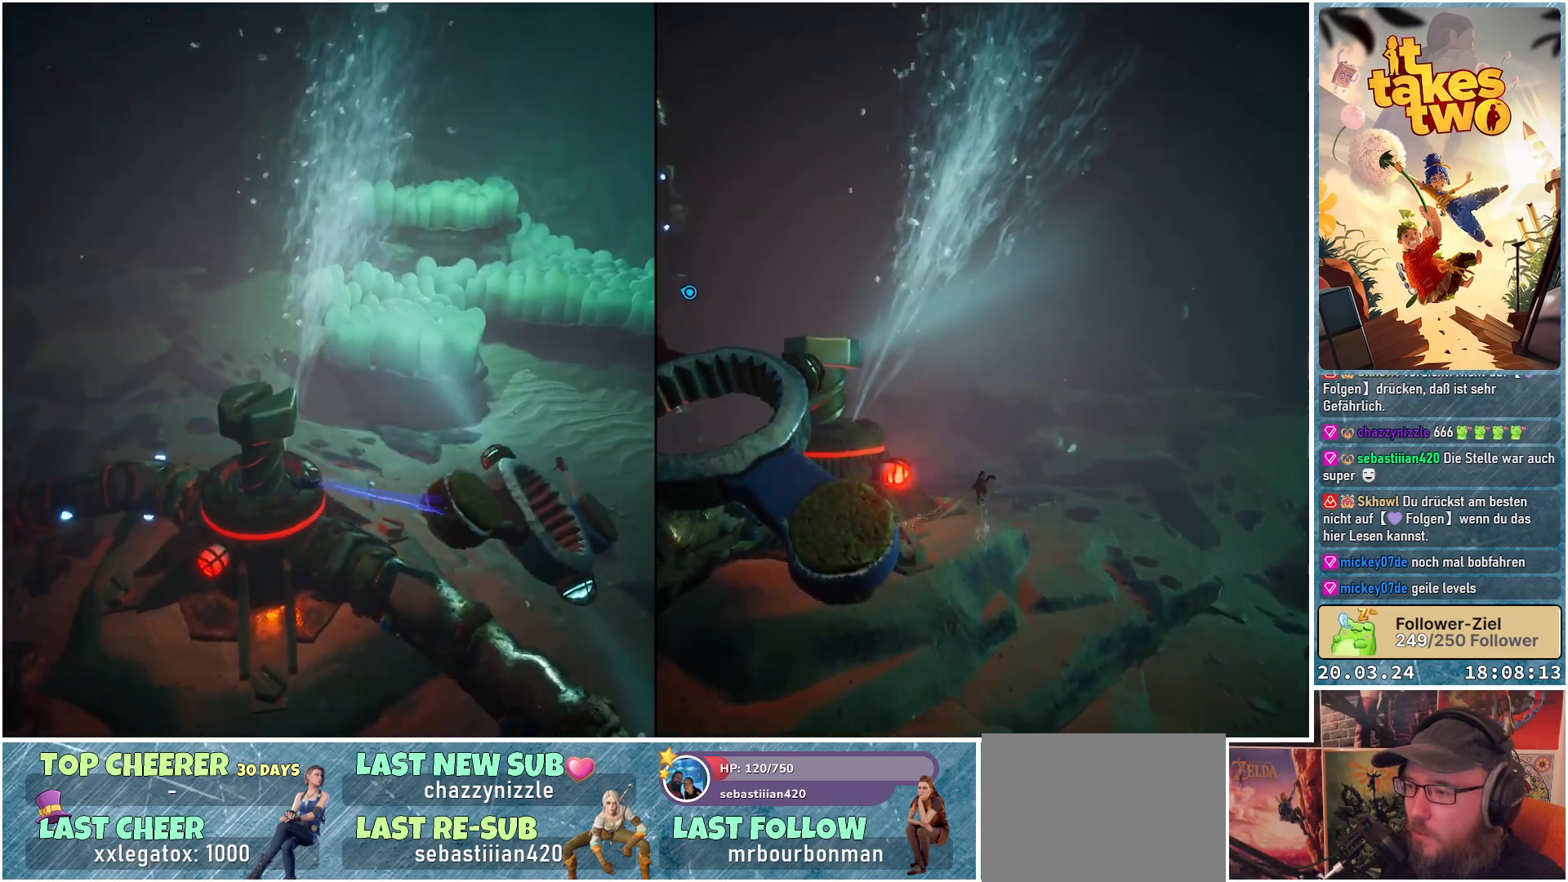
{"buttons": ["R2"], "left_stick": "up-left", "right_stick": "center", "events": [[317, "left_stick", "up-left"]]}
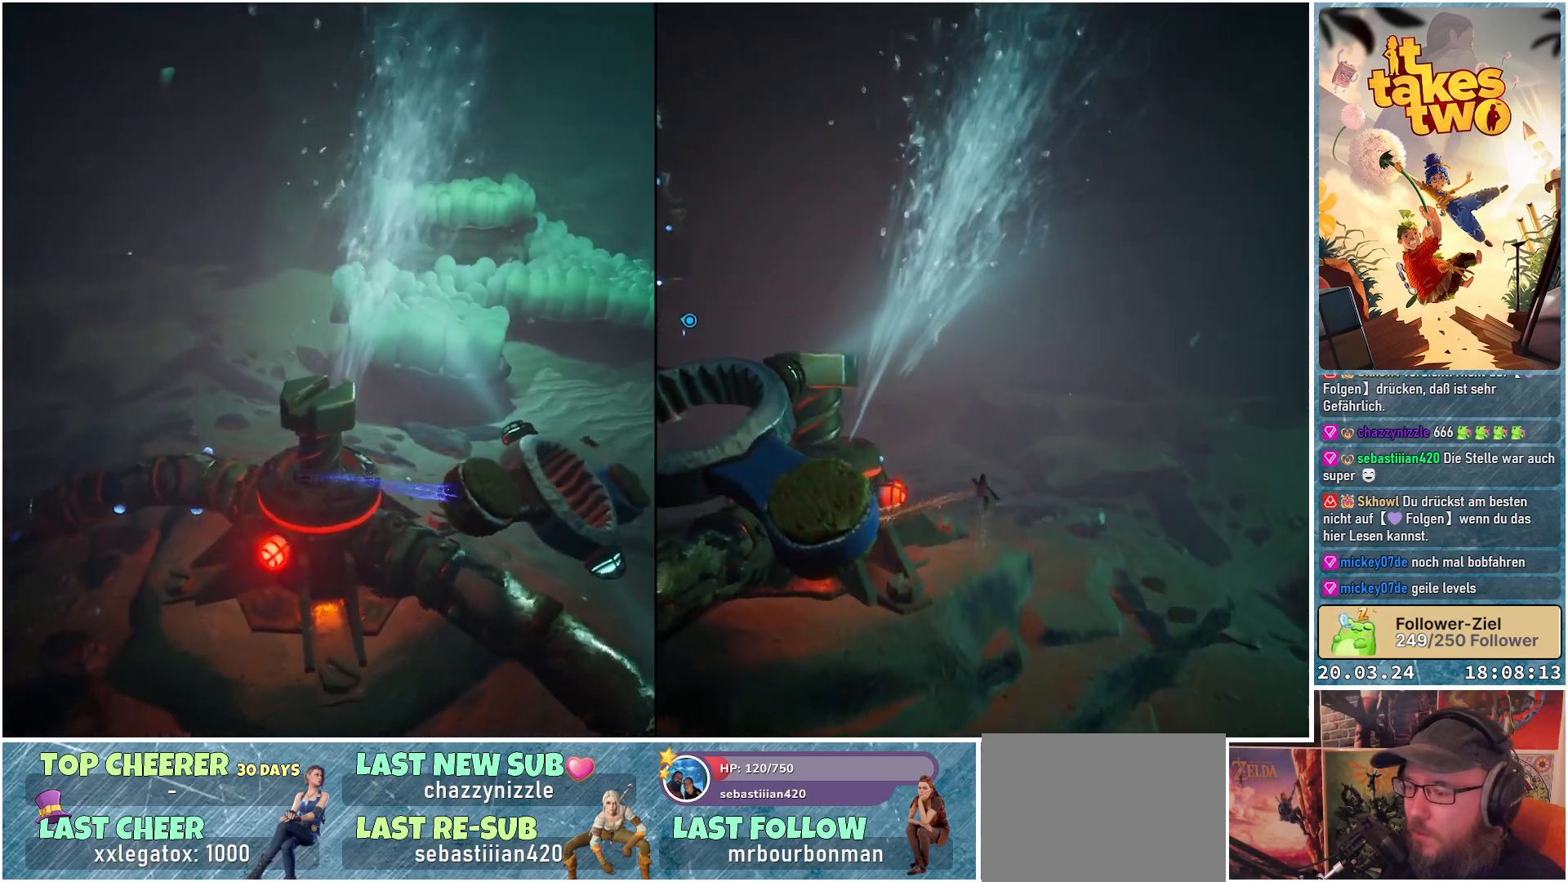
{"buttons": ["A", "R2"], "left_stick": "up", "right_stick": "center", "events": [[333, "A", "down"], [383, "left_stick", "up"]]}
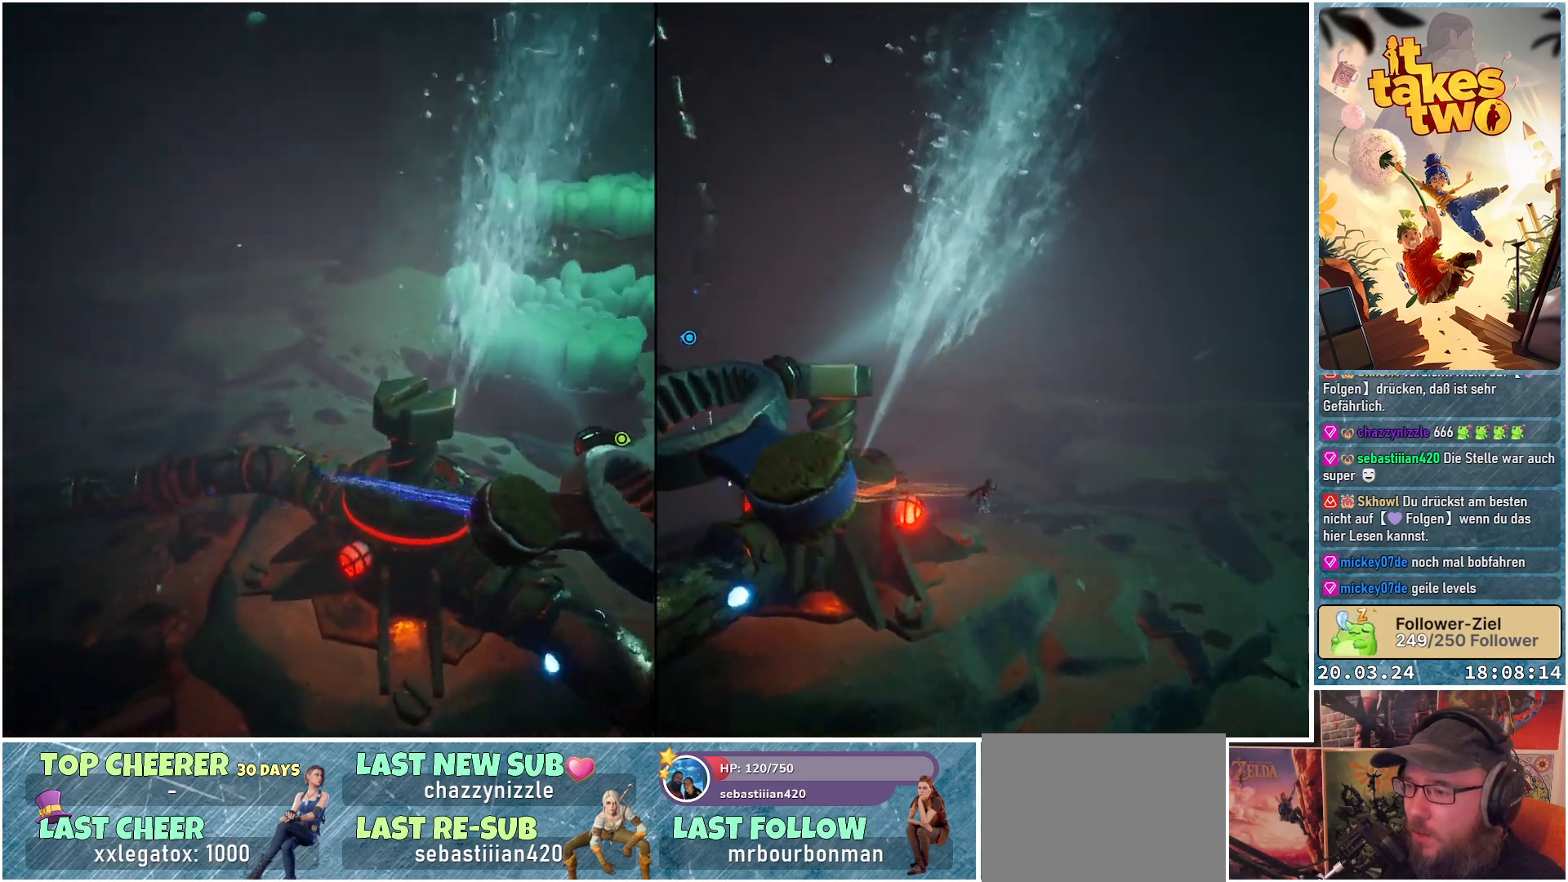
{"buttons": ["A", "R2"], "left_stick": "up", "right_stick": "center", "events": []}
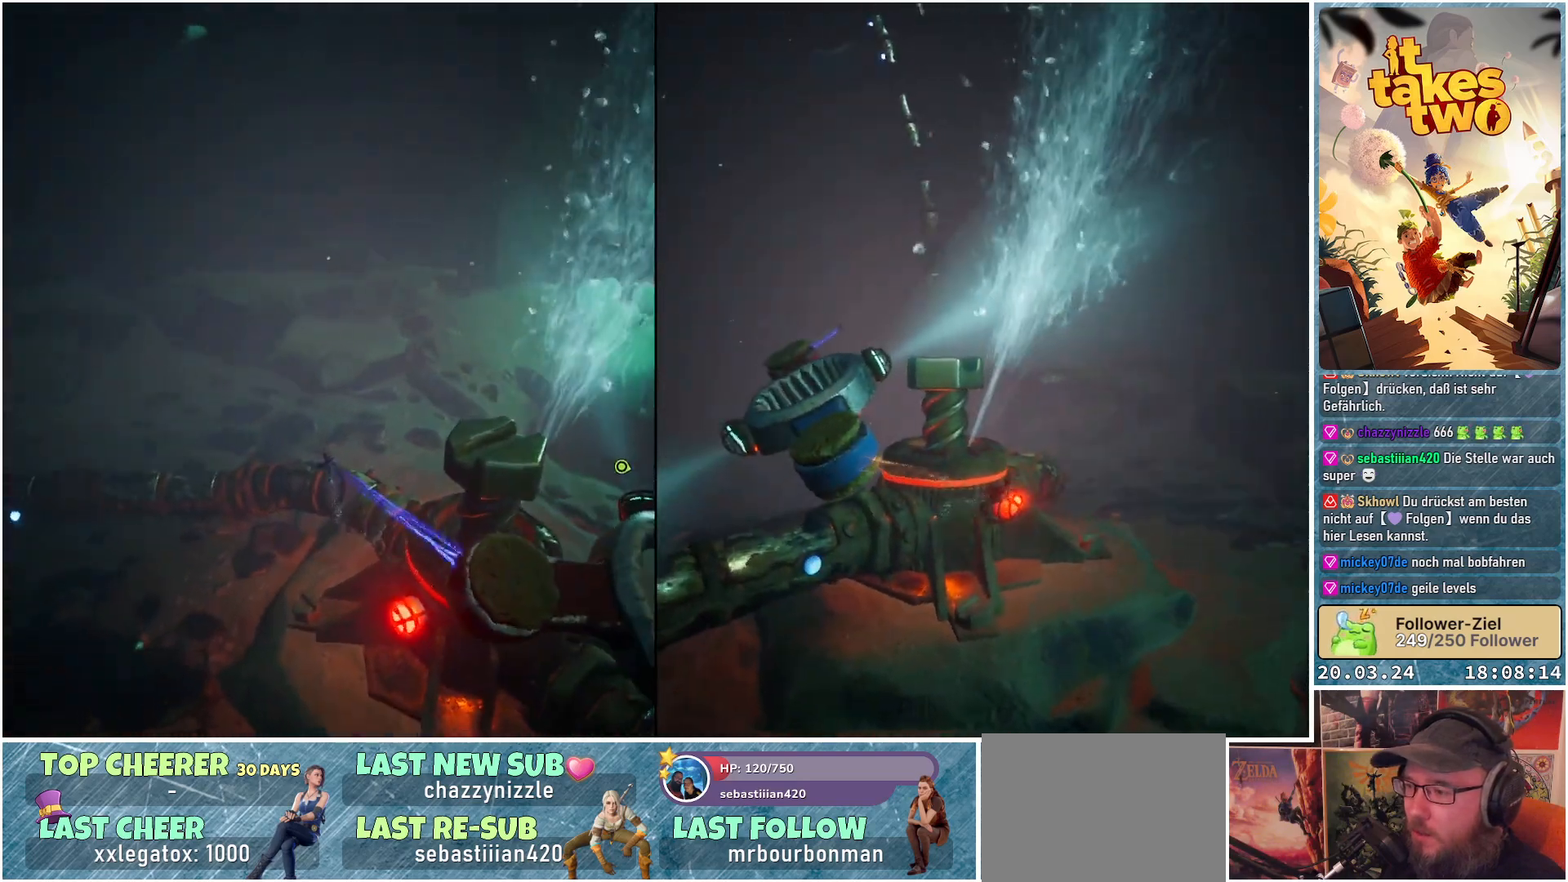
{"buttons": ["R2"], "left_stick": "up", "right_stick": "right", "events": [[50, "A", "up"], [500, "right_stick", "right"]]}
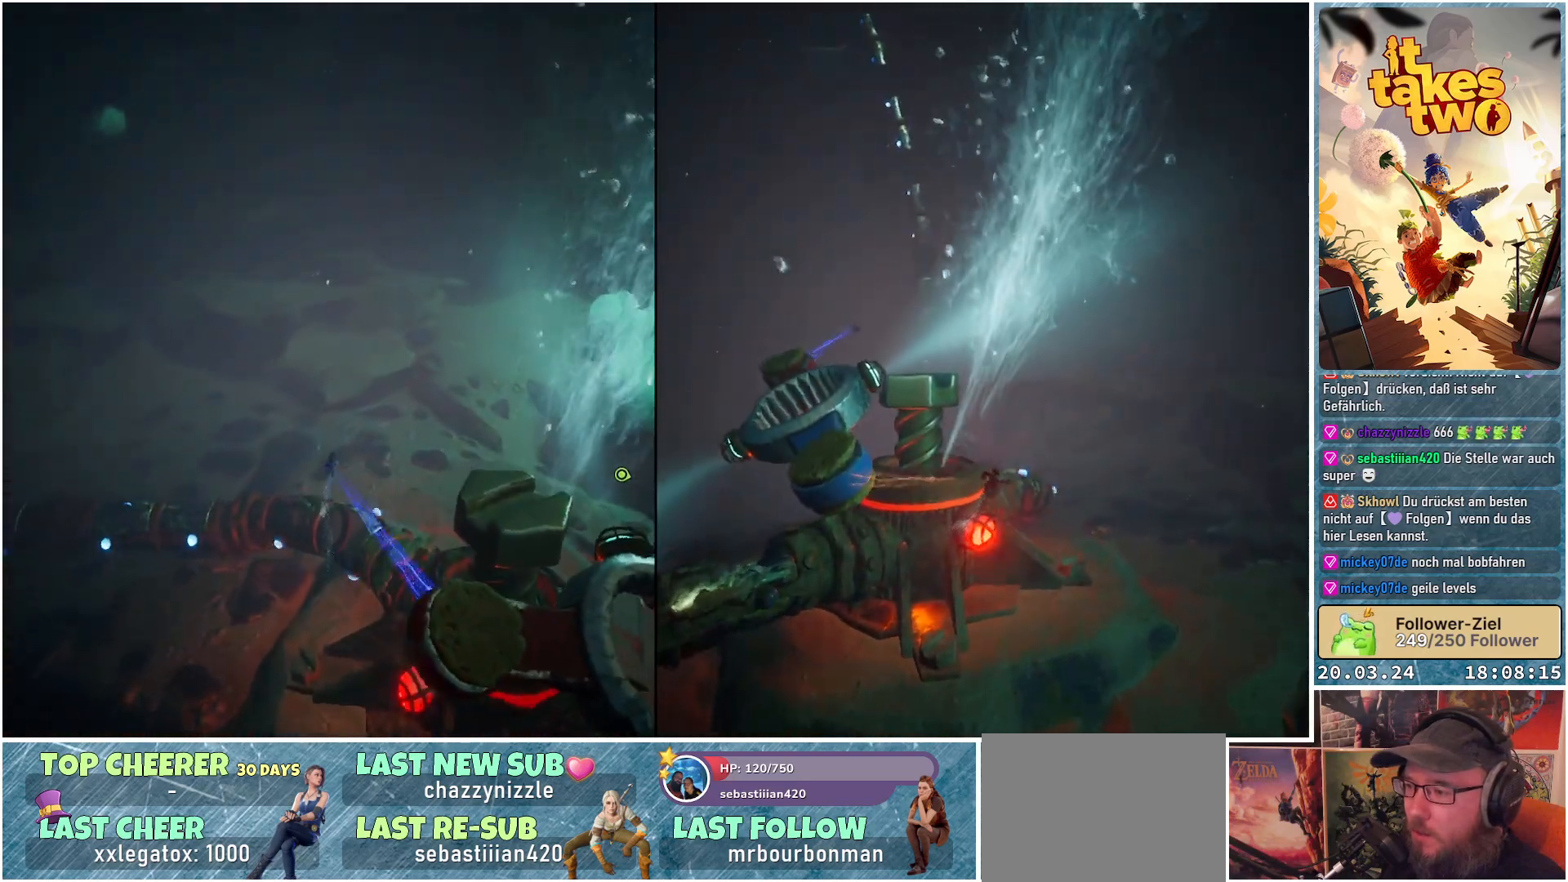
{"buttons": ["R2"], "left_stick": "up-left", "right_stick": "center", "events": [[300, "left_stick", "up-left"], [333, "right_stick", "center"]]}
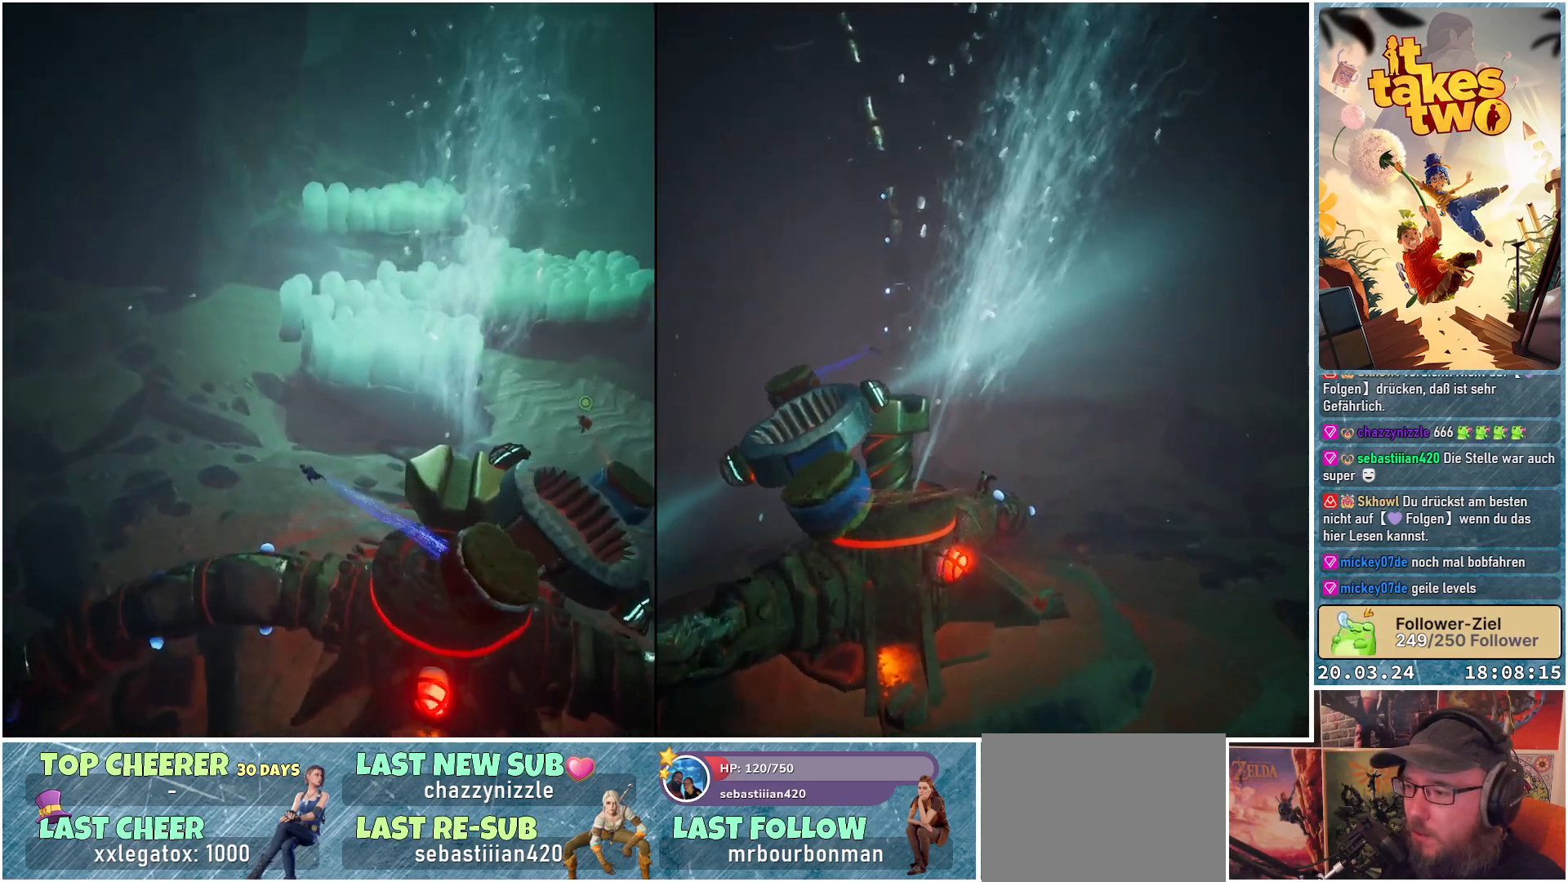
{"buttons": ["R2"], "left_stick": "up-right", "right_stick": "center", "events": [[50, "A", "down"], [133, "left_stick", "up"], [233, "A", "up"], [467, "left_stick", "up-right"]]}
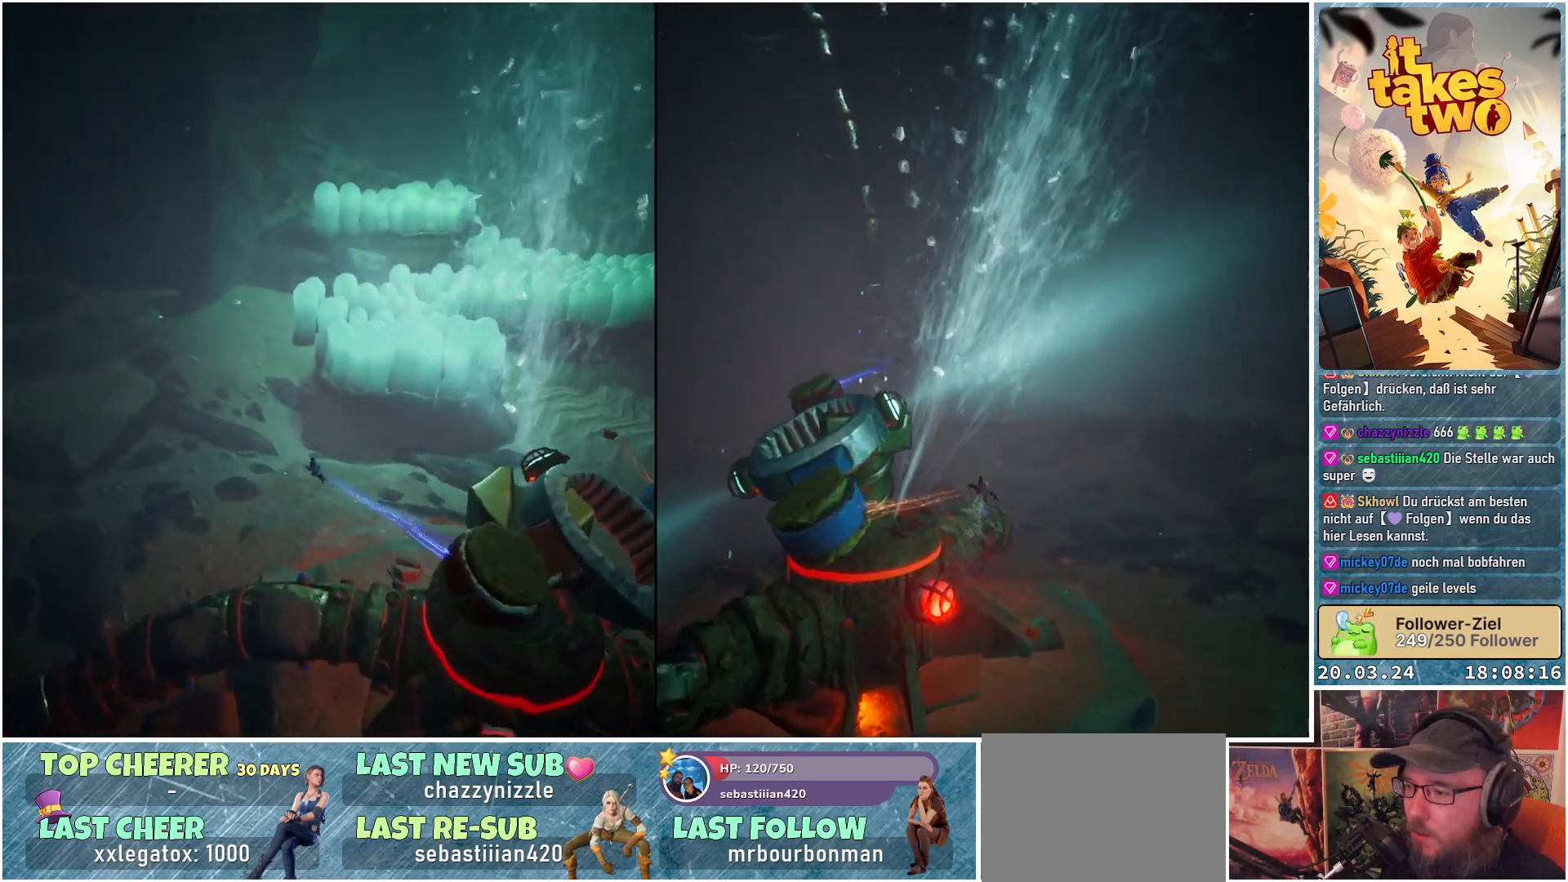
{"buttons": ["R2"], "left_stick": "left", "right_stick": "center", "events": [[83, "left_stick", "right"], [250, "left_stick", "up-left"], [367, "left_stick", "left"]]}
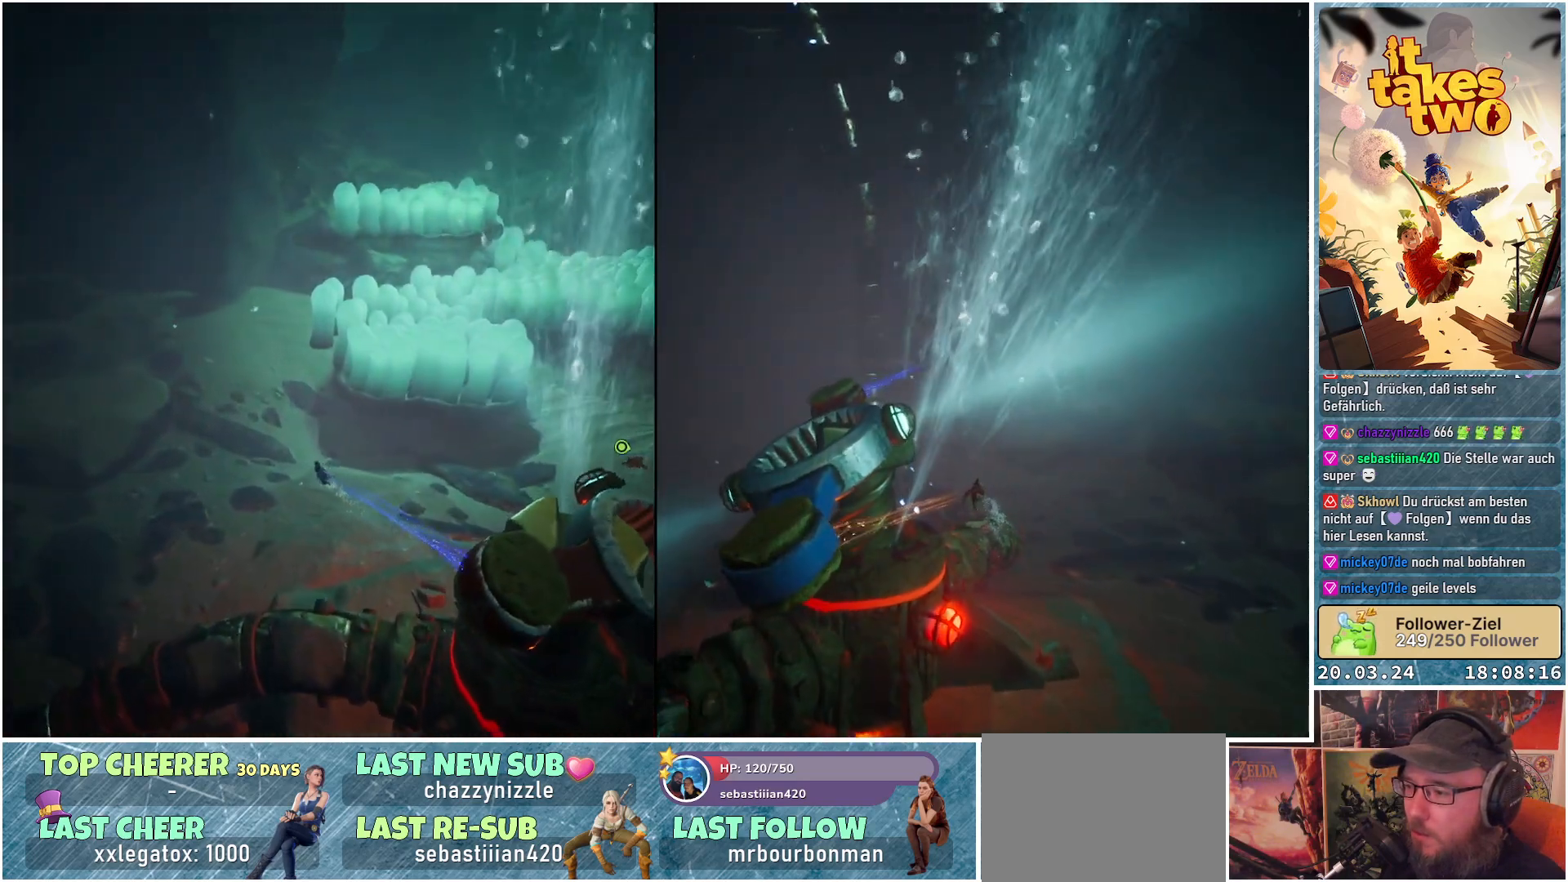
{"buttons": ["R2"], "left_stick": "down-left", "right_stick": "center", "events": [[133, "A", "down"], [233, "A", "up"], [400, "left_stick", "down-left"]]}
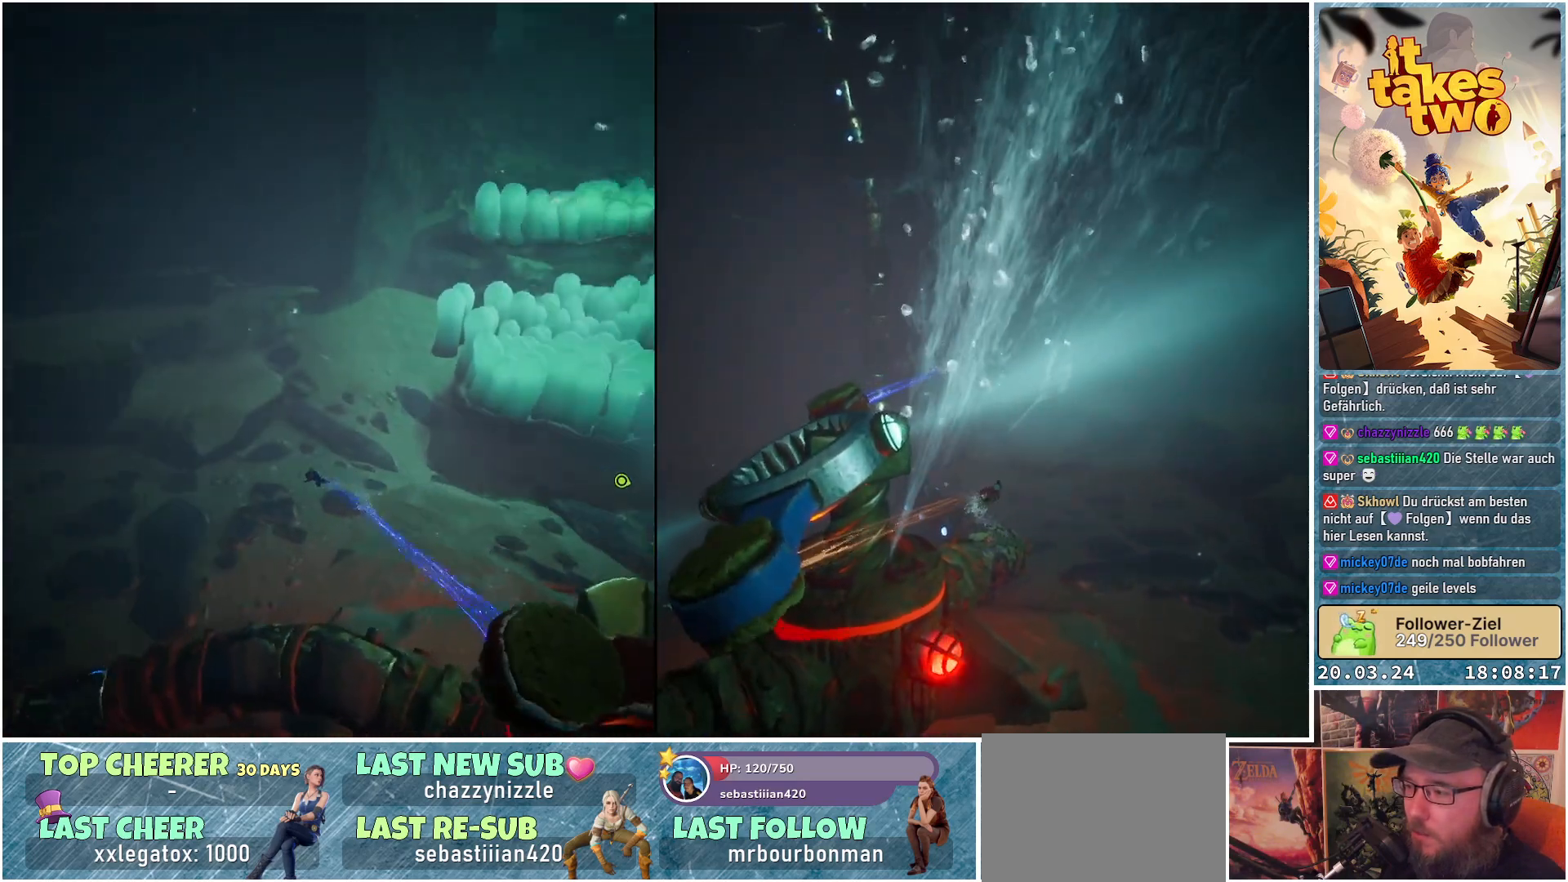
{"buttons": ["R2"], "left_stick": "center", "right_stick": "right", "events": [[67, "right_stick", "right"], [400, "left_stick", "center"]]}
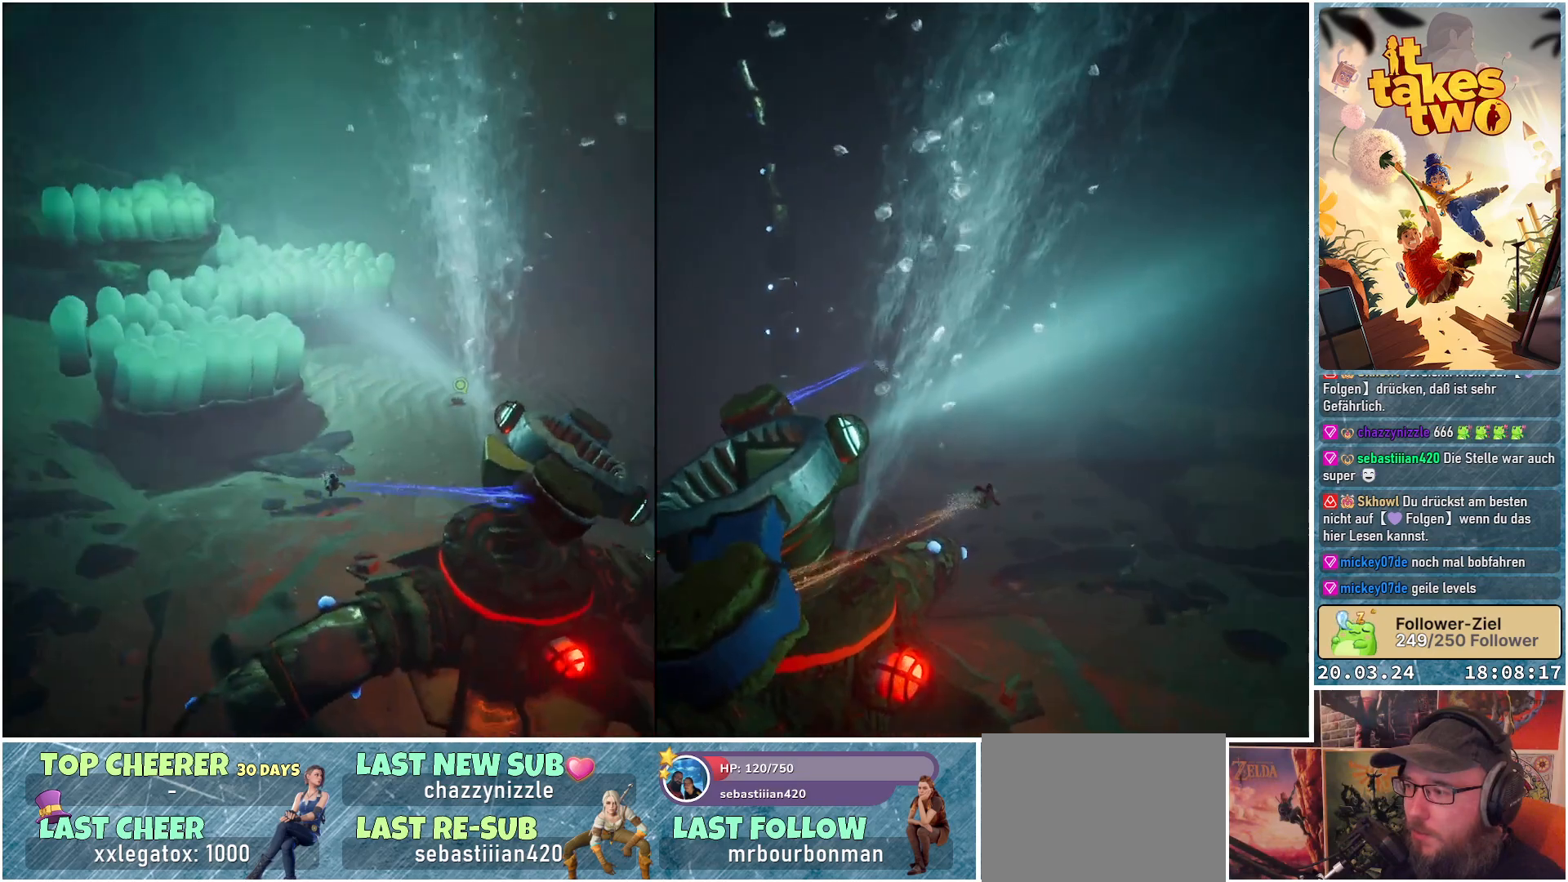
{"buttons": ["R2"], "left_stick": "left", "right_stick": "right", "events": [[67, "right_stick", "center"], [183, "left_stick", "up-left"], [300, "right_stick", "down-right"], [317, "left_stick", "left"], [500, "right_stick", "right"]]}
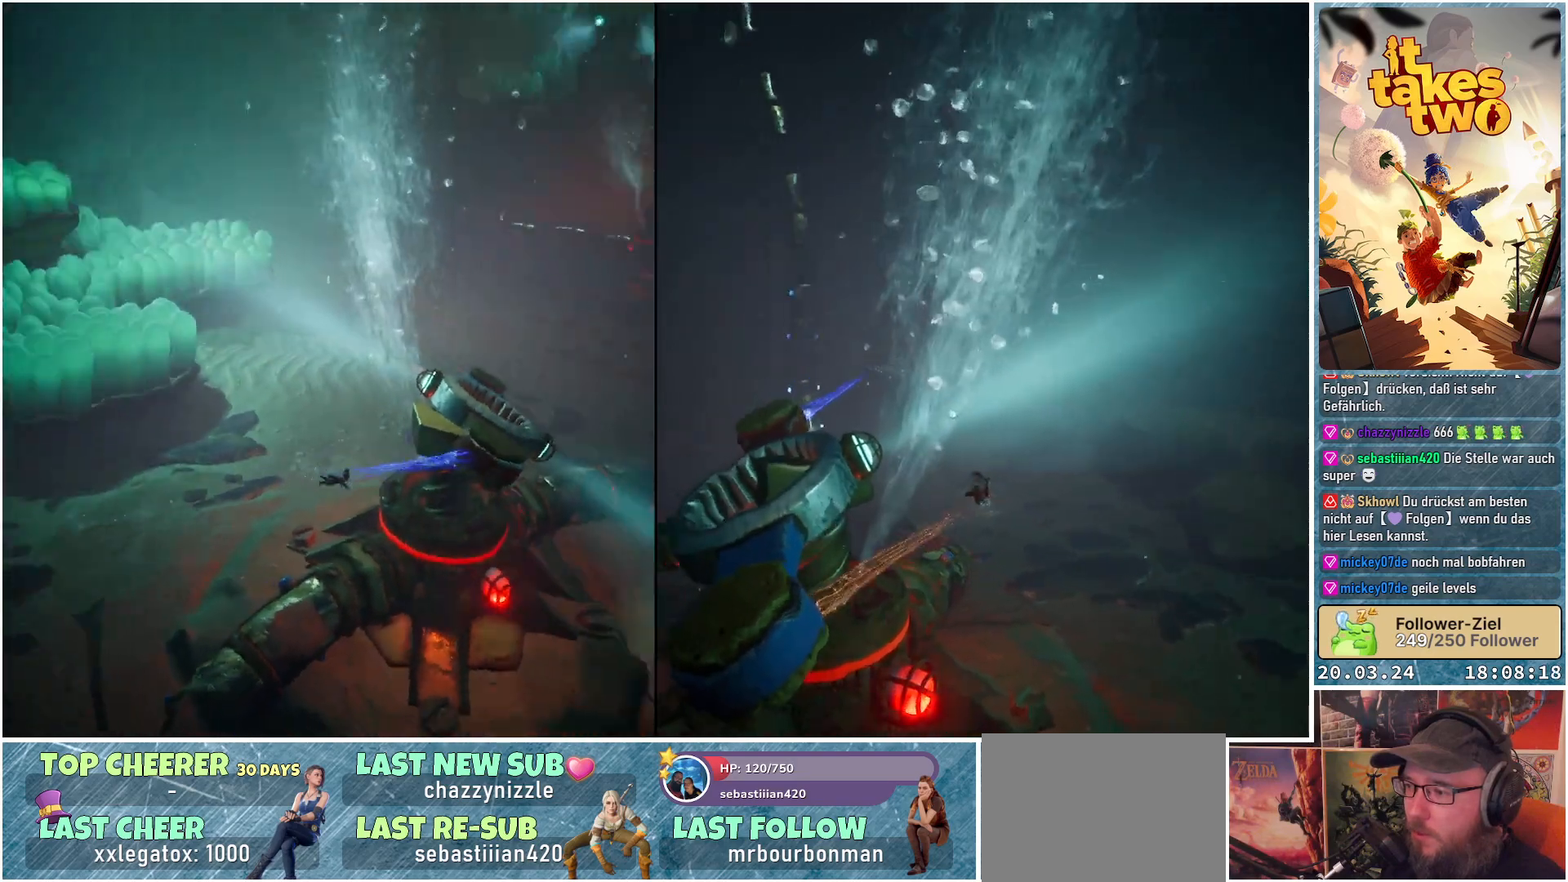
{"buttons": ["A", "R2"], "left_stick": "center", "right_stick": "center", "events": [[67, "right_stick", "center"], [267, "A", "down"], [500, "left_stick", "center"]]}
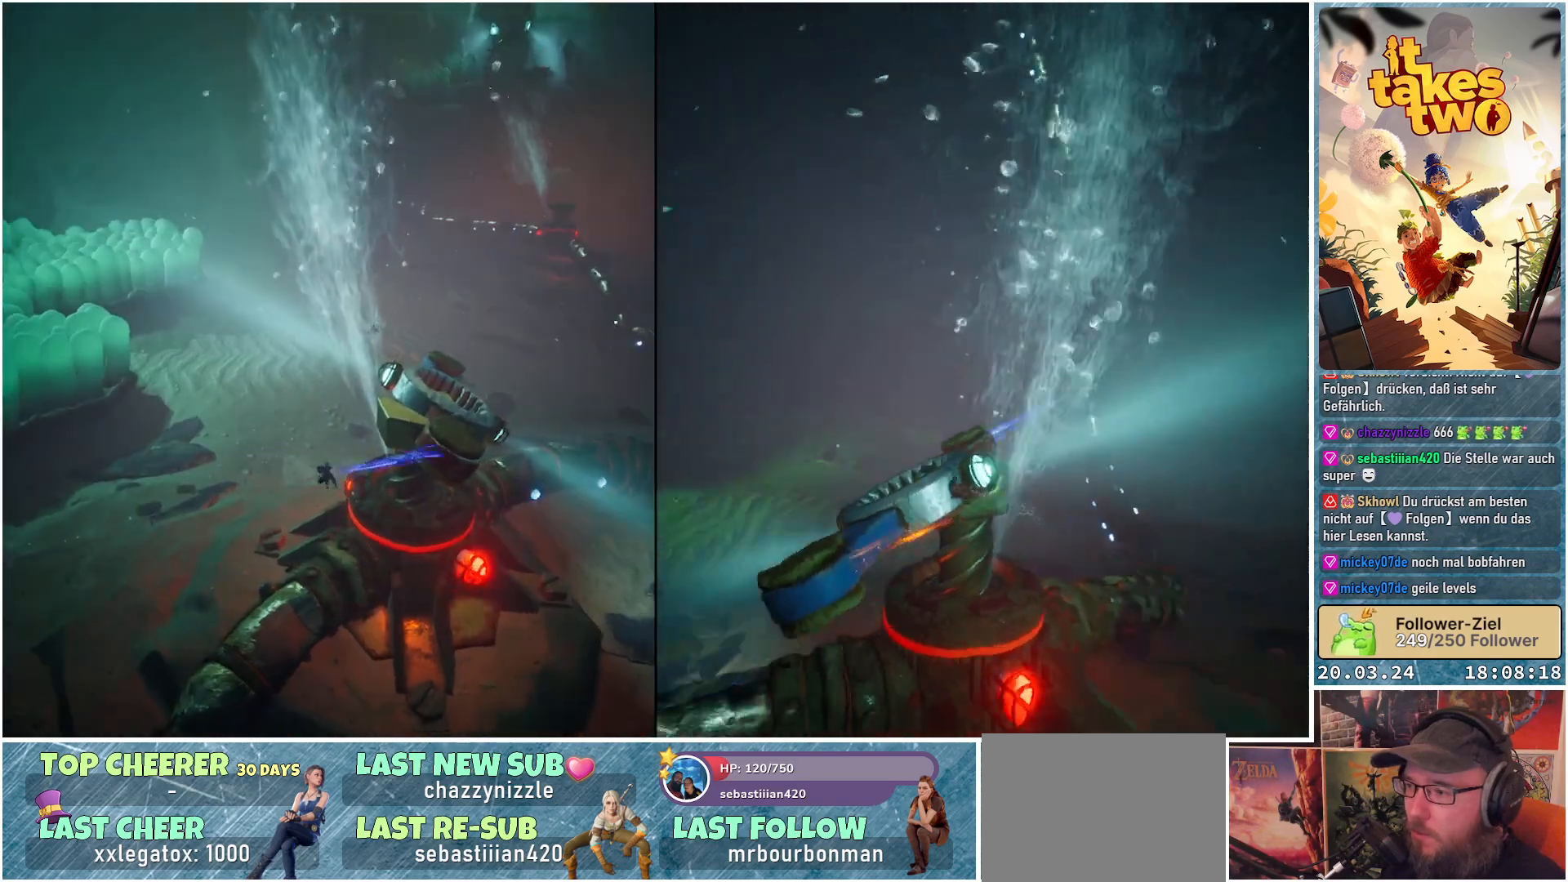
{"buttons": ["R2"], "left_stick": "down-left", "right_stick": "center", "events": [[200, "left_stick", "down-right"], [333, "left_stick", "down-left"], [400, "A", "up"]]}
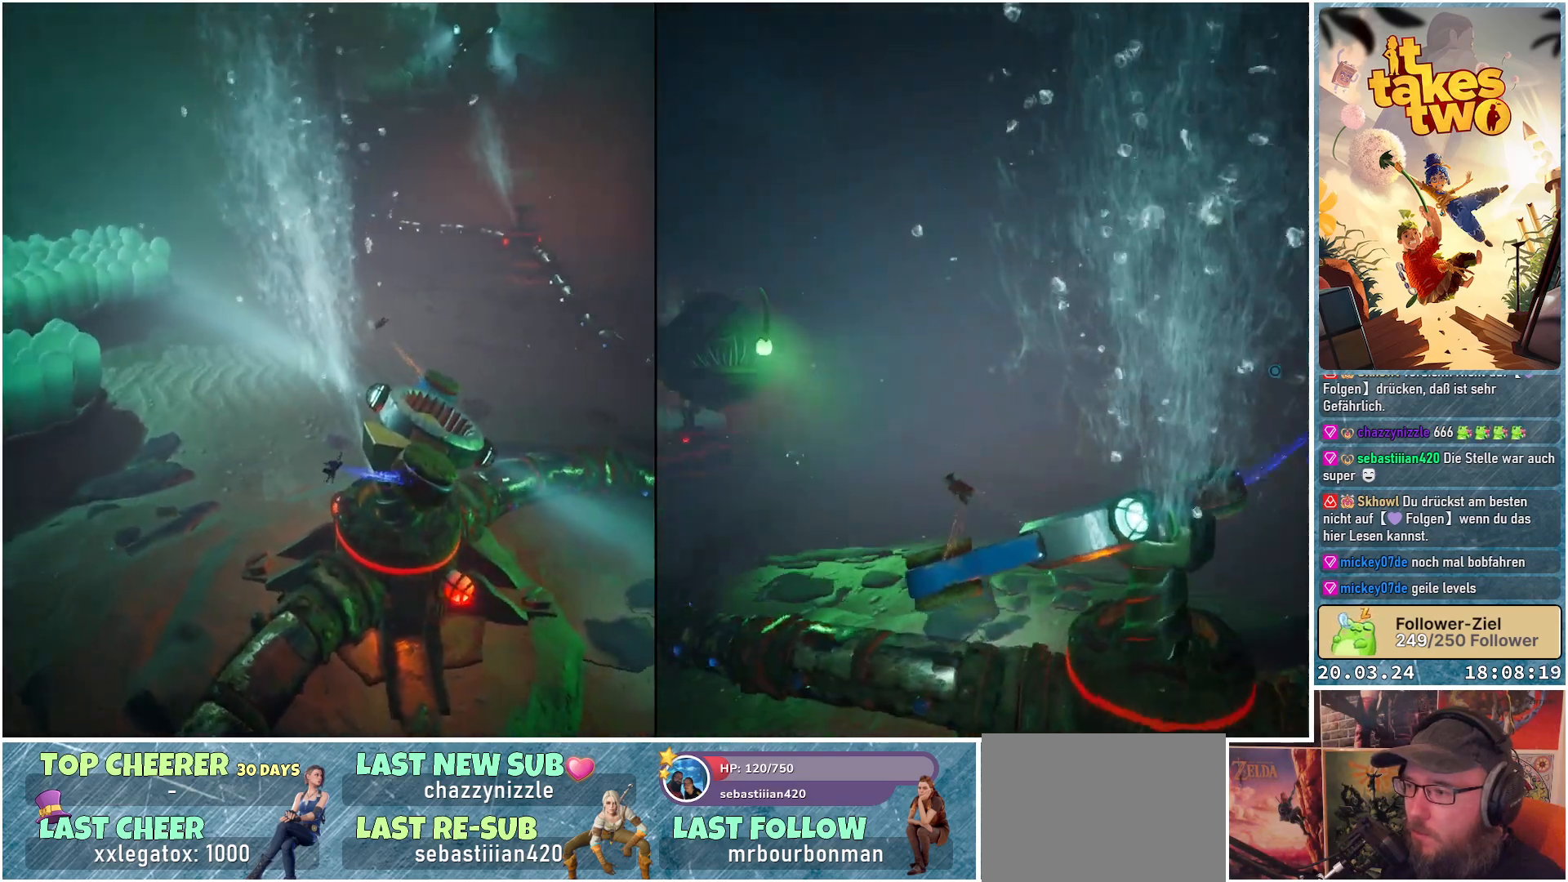
{"buttons": ["A", "R2"], "left_stick": "down-left", "right_stick": "center", "events": [[300, "A", "down"]]}